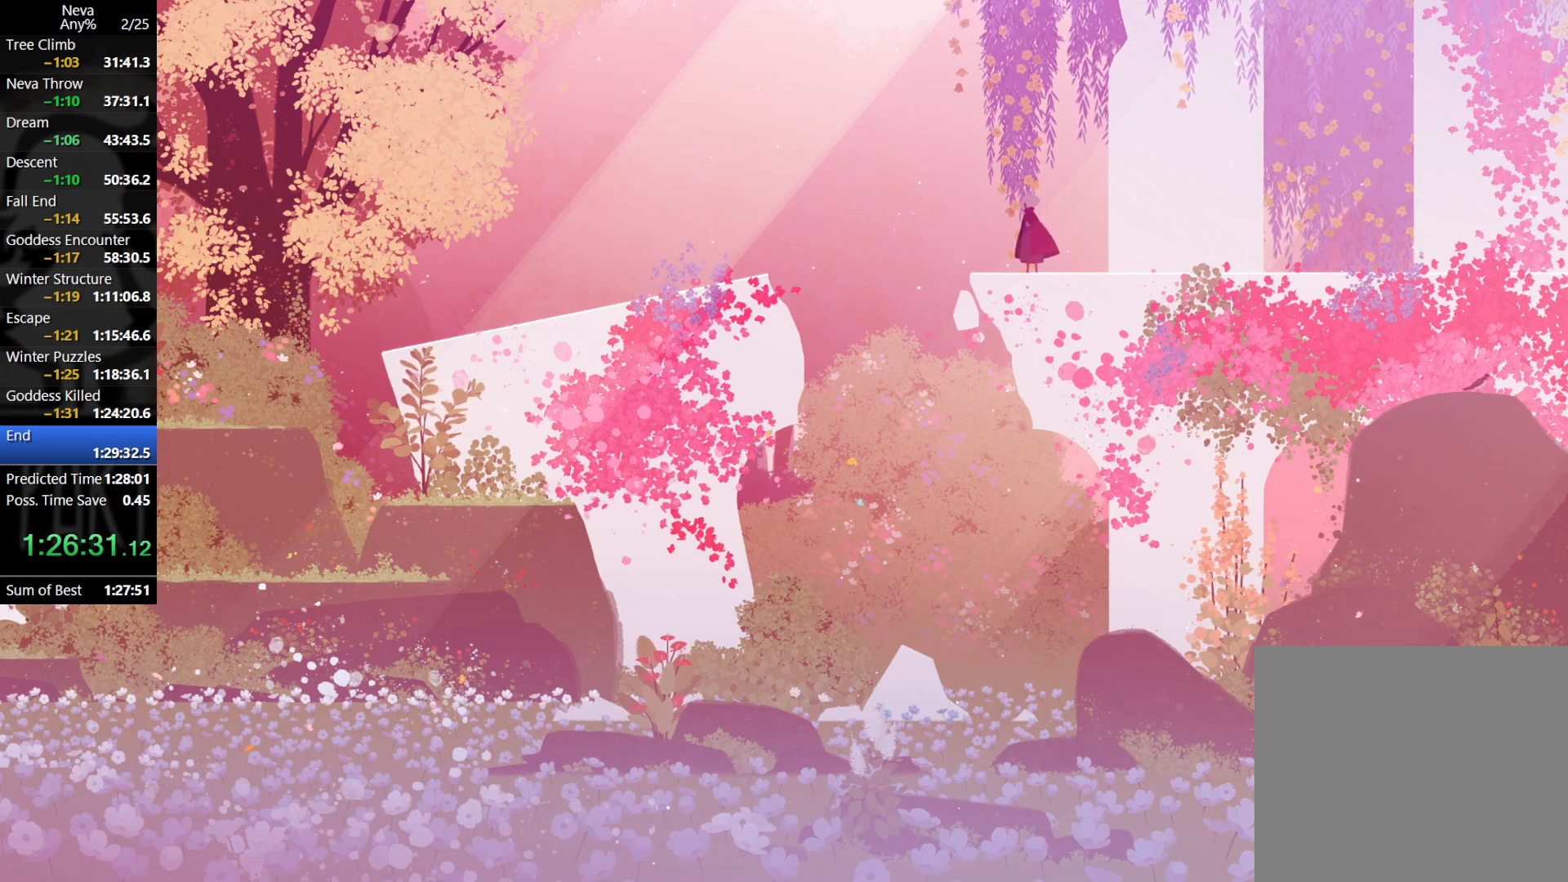
Gameplay with a controller (PlayStation layout); each line is a JSON object with the inputs held at the frame after it. "events" lists button and stick changes between this image and that frame as [ms after this image, input, new state], when the widget could be followed in between. Not read: right_stick.
{"buttons": [], "left_stick": "center", "events": []}
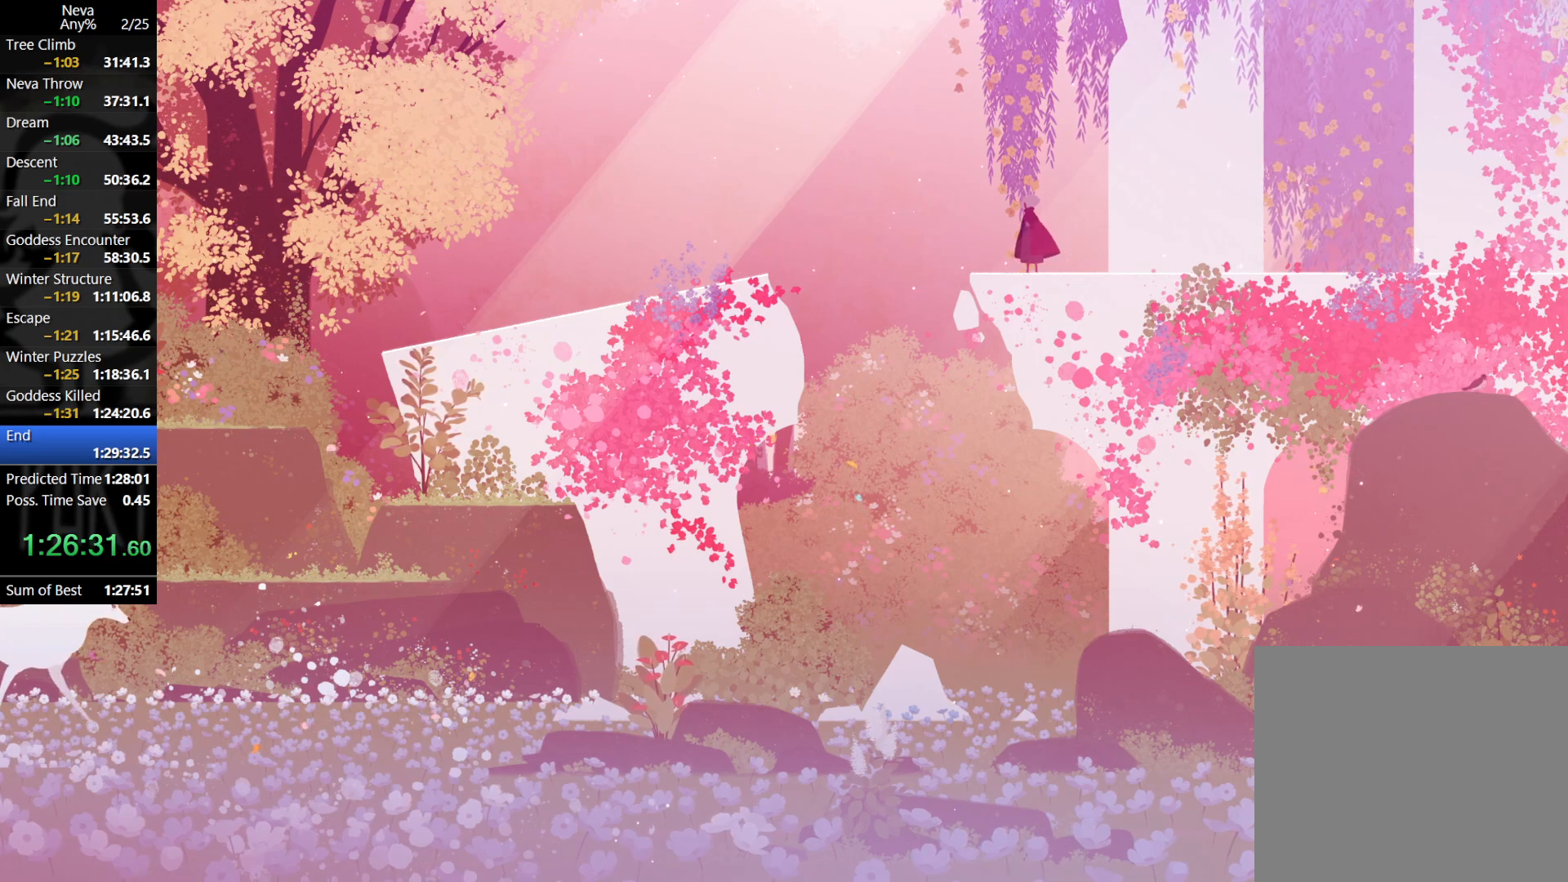
{"buttons": ["CROSS", "CIRCLE"], "left_stick": "right", "events": [[83, "left_stick", "right"], [383, "CIRCLE", "down"], [383, "CROSS", "down"]]}
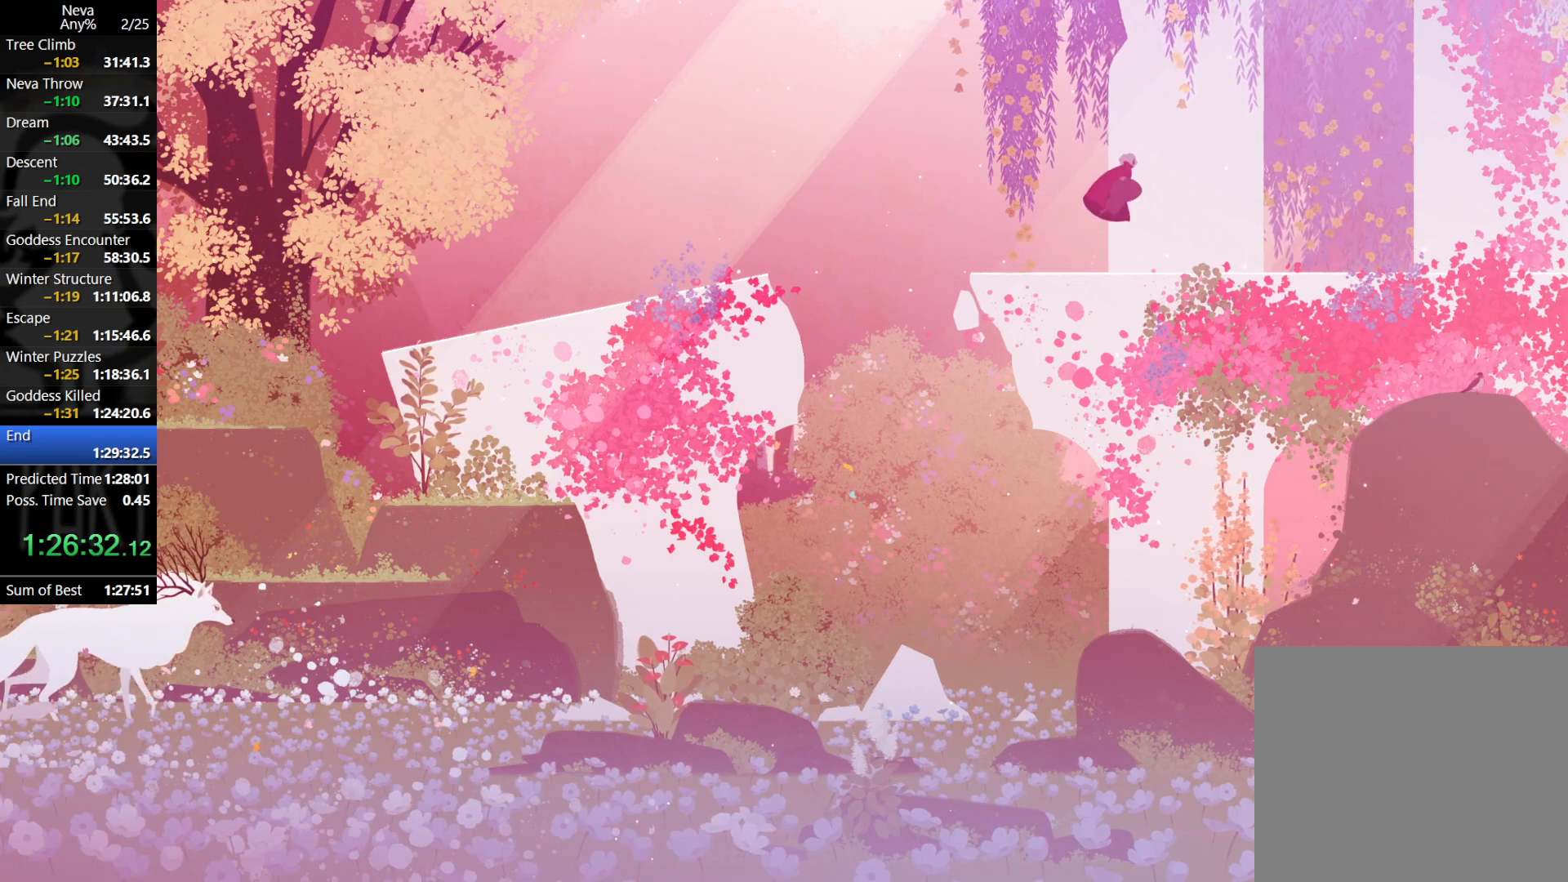
{"buttons": [], "left_stick": "right", "events": [[33, "CIRCLE", "up"], [67, "CROSS", "up"]]}
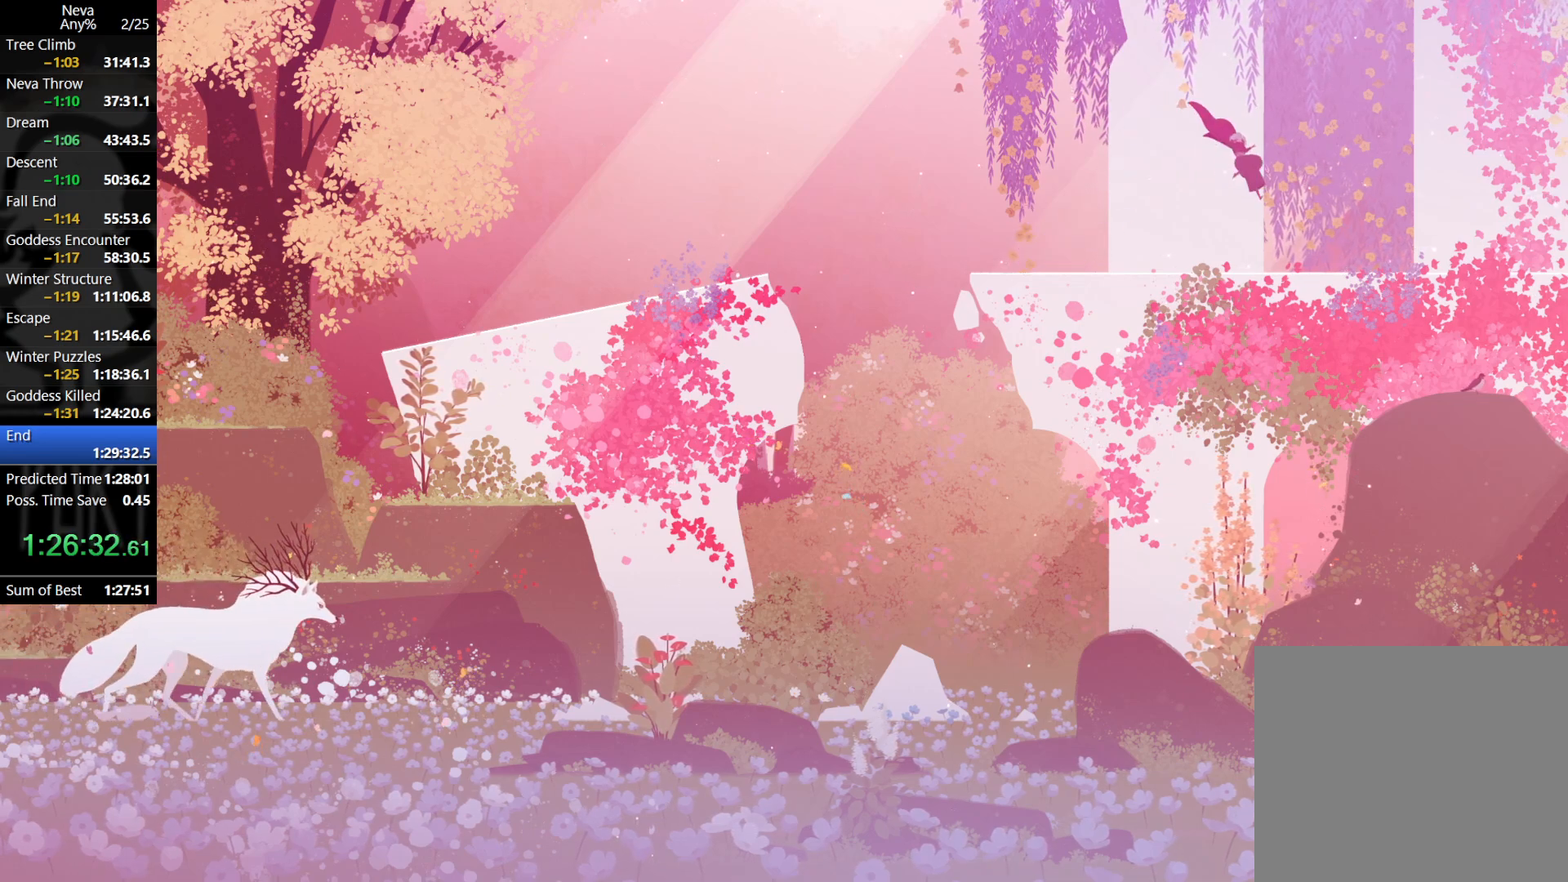
{"buttons": [], "left_stick": "right", "events": [[267, "CROSS", "down"], [300, "CIRCLE", "down"], [417, "CIRCLE", "up"], [433, "CROSS", "up"]]}
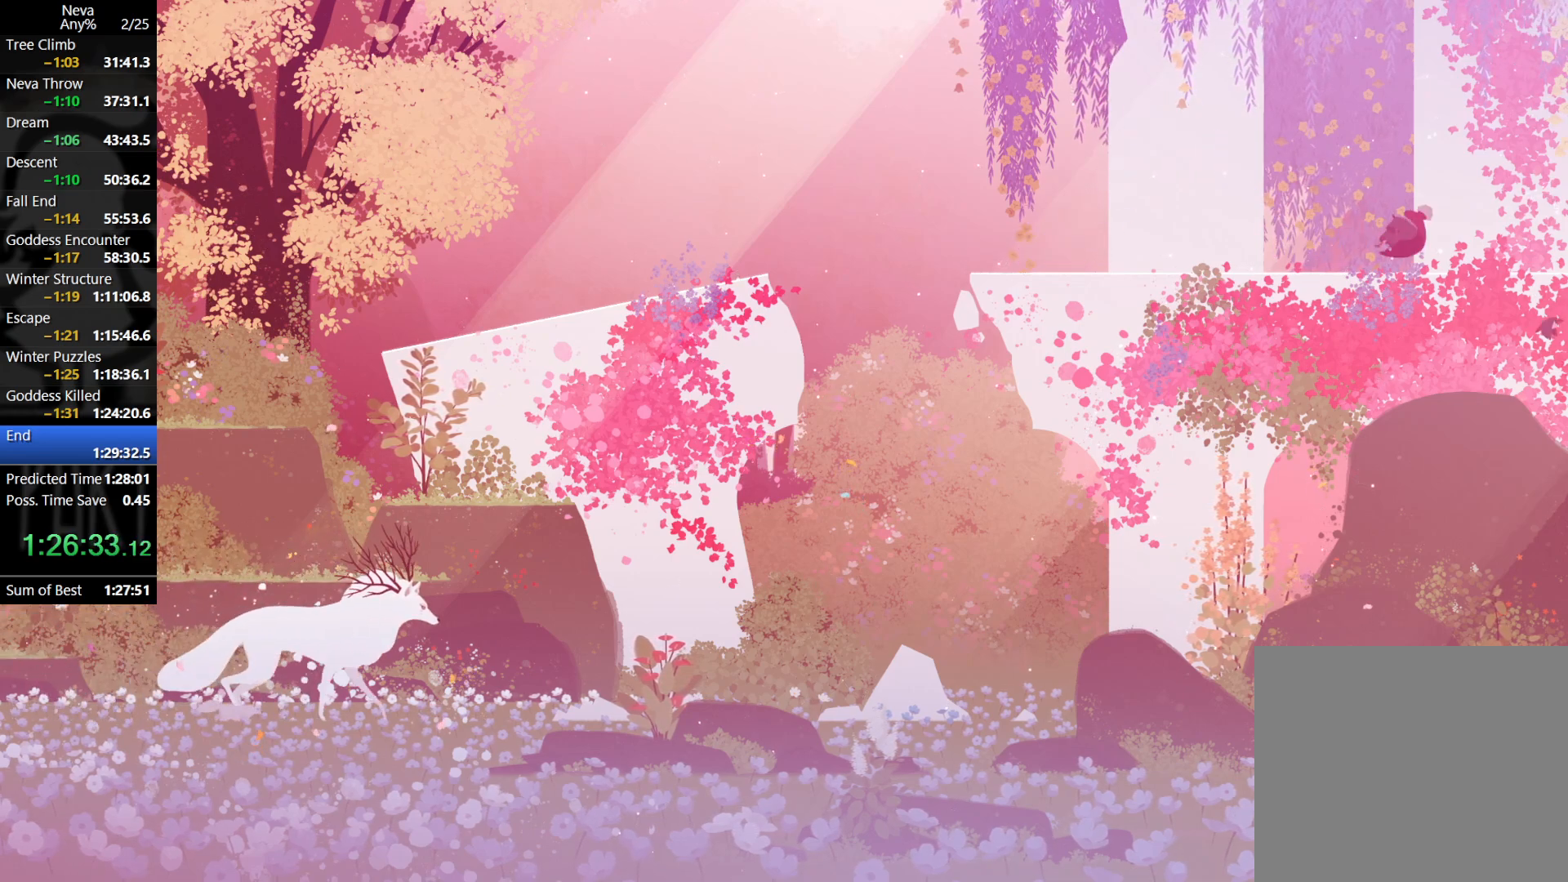
{"buttons": [], "left_stick": "right", "events": []}
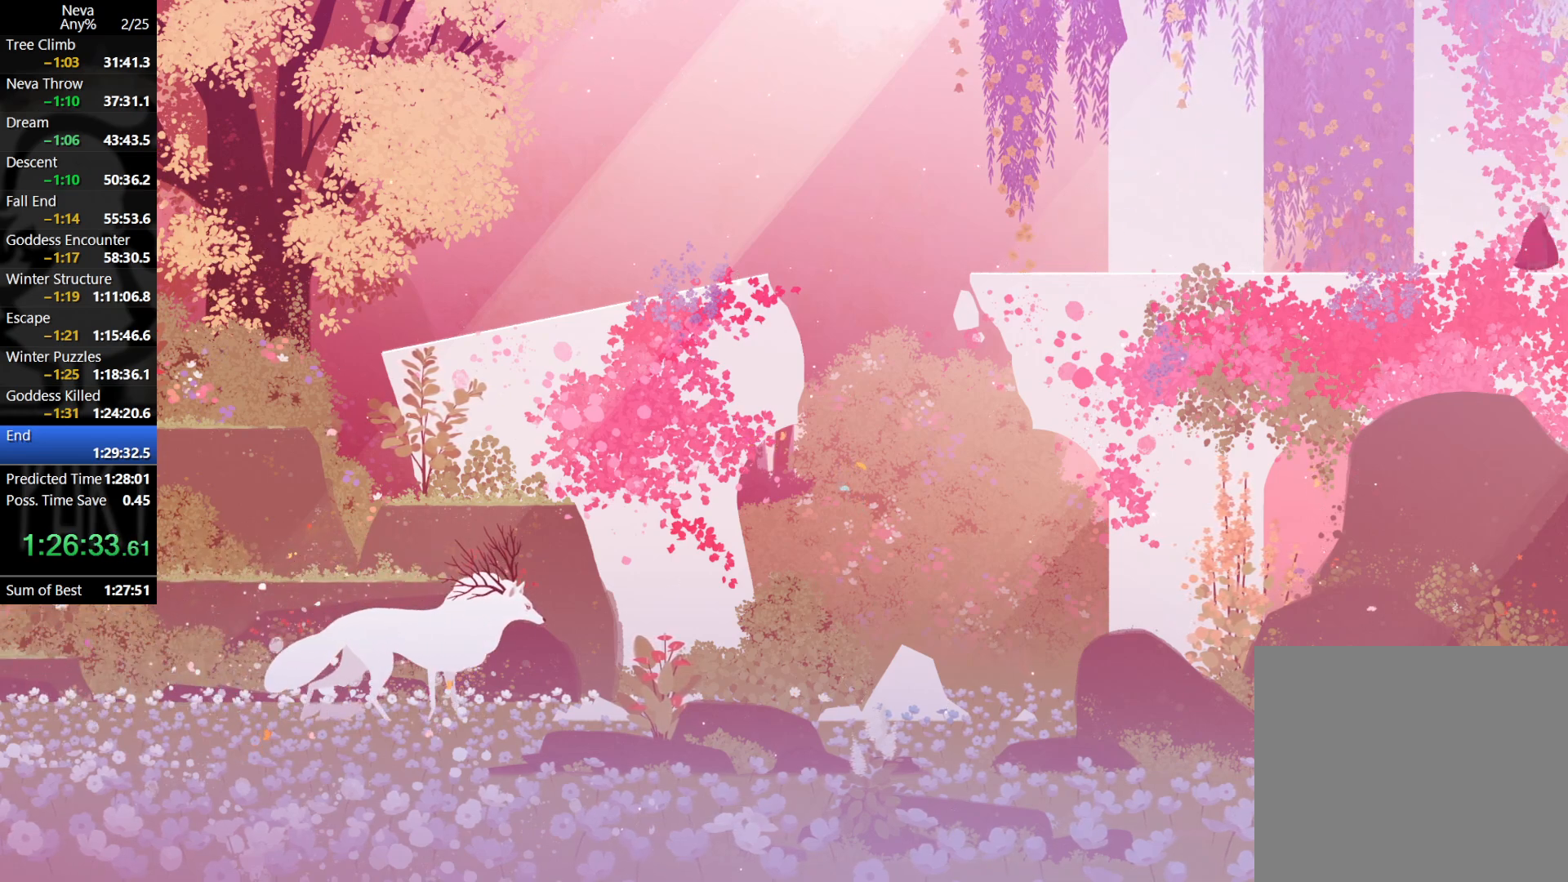
{"buttons": [], "left_stick": "center", "events": [[183, "left_stick", "center"]]}
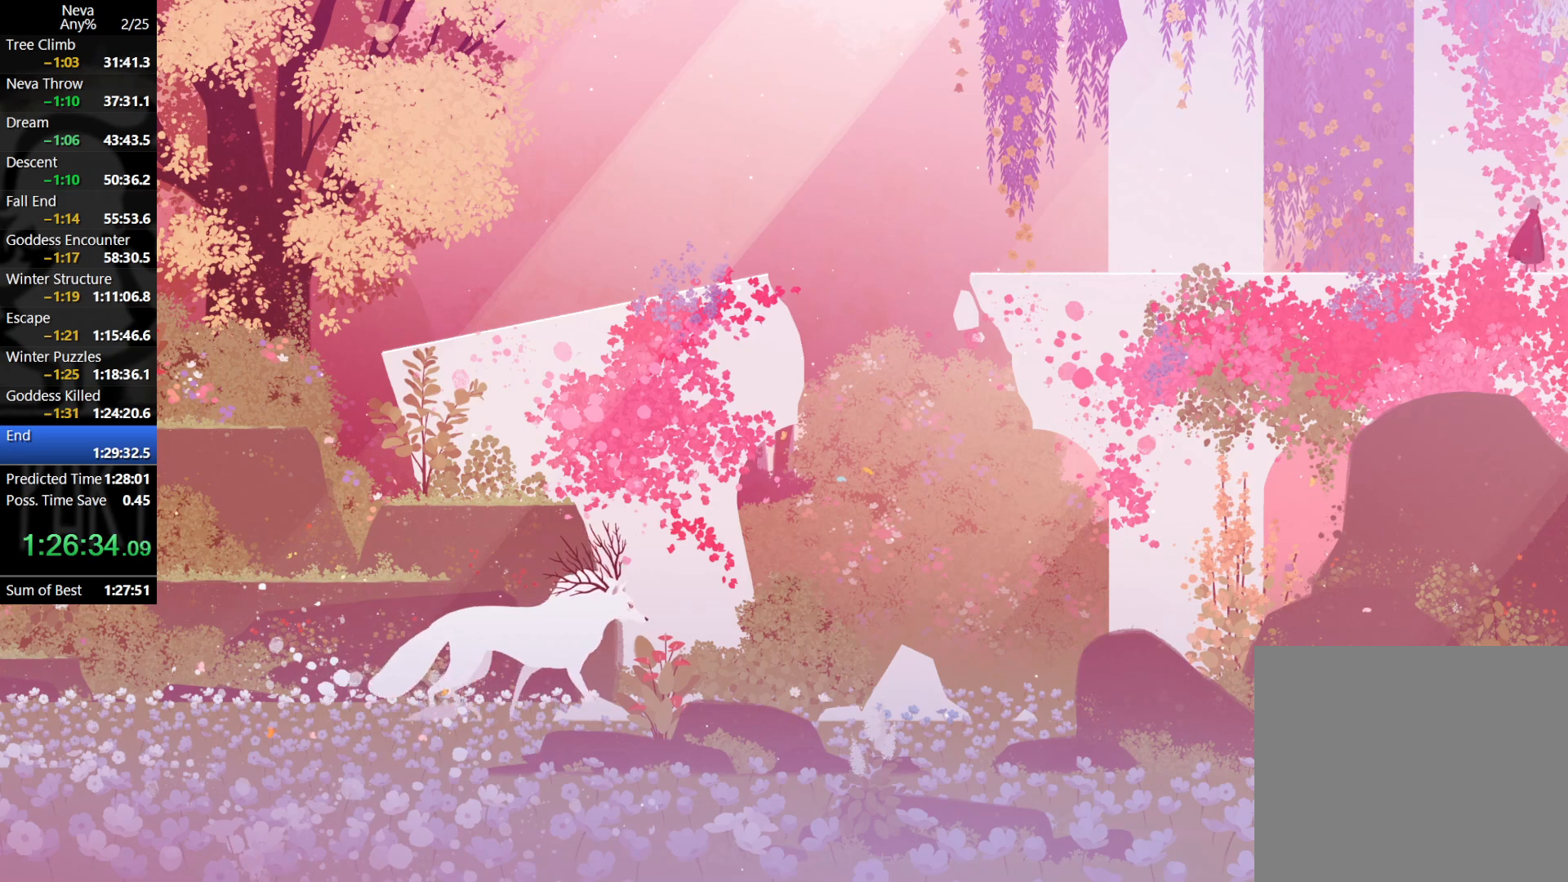
{"buttons": [], "left_stick": "center", "events": []}
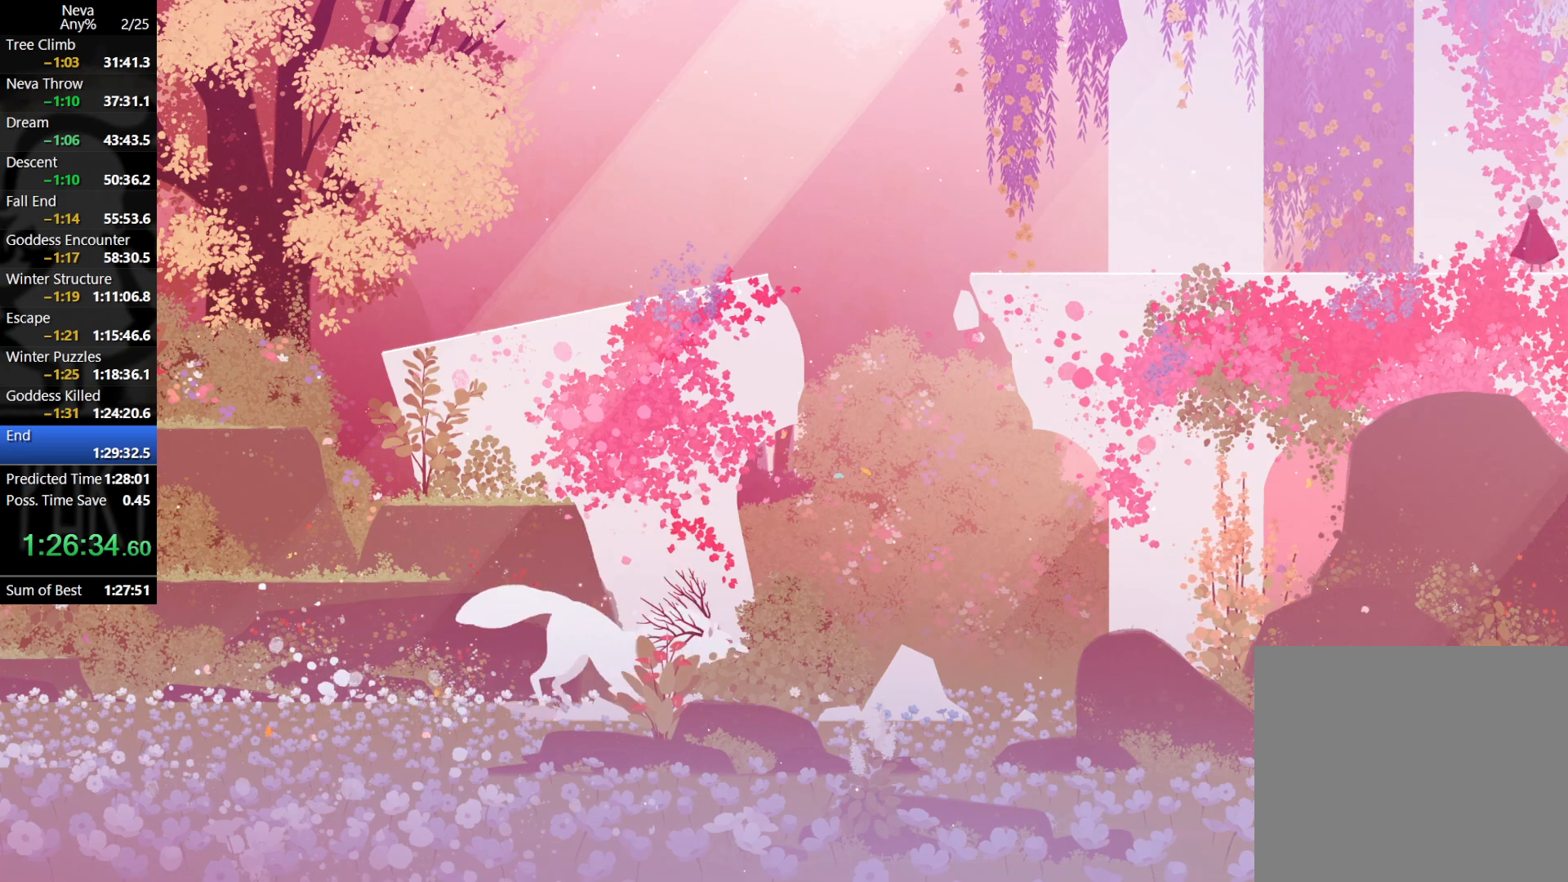
{"buttons": [], "left_stick": "right", "events": [[267, "left_stick", "right"]]}
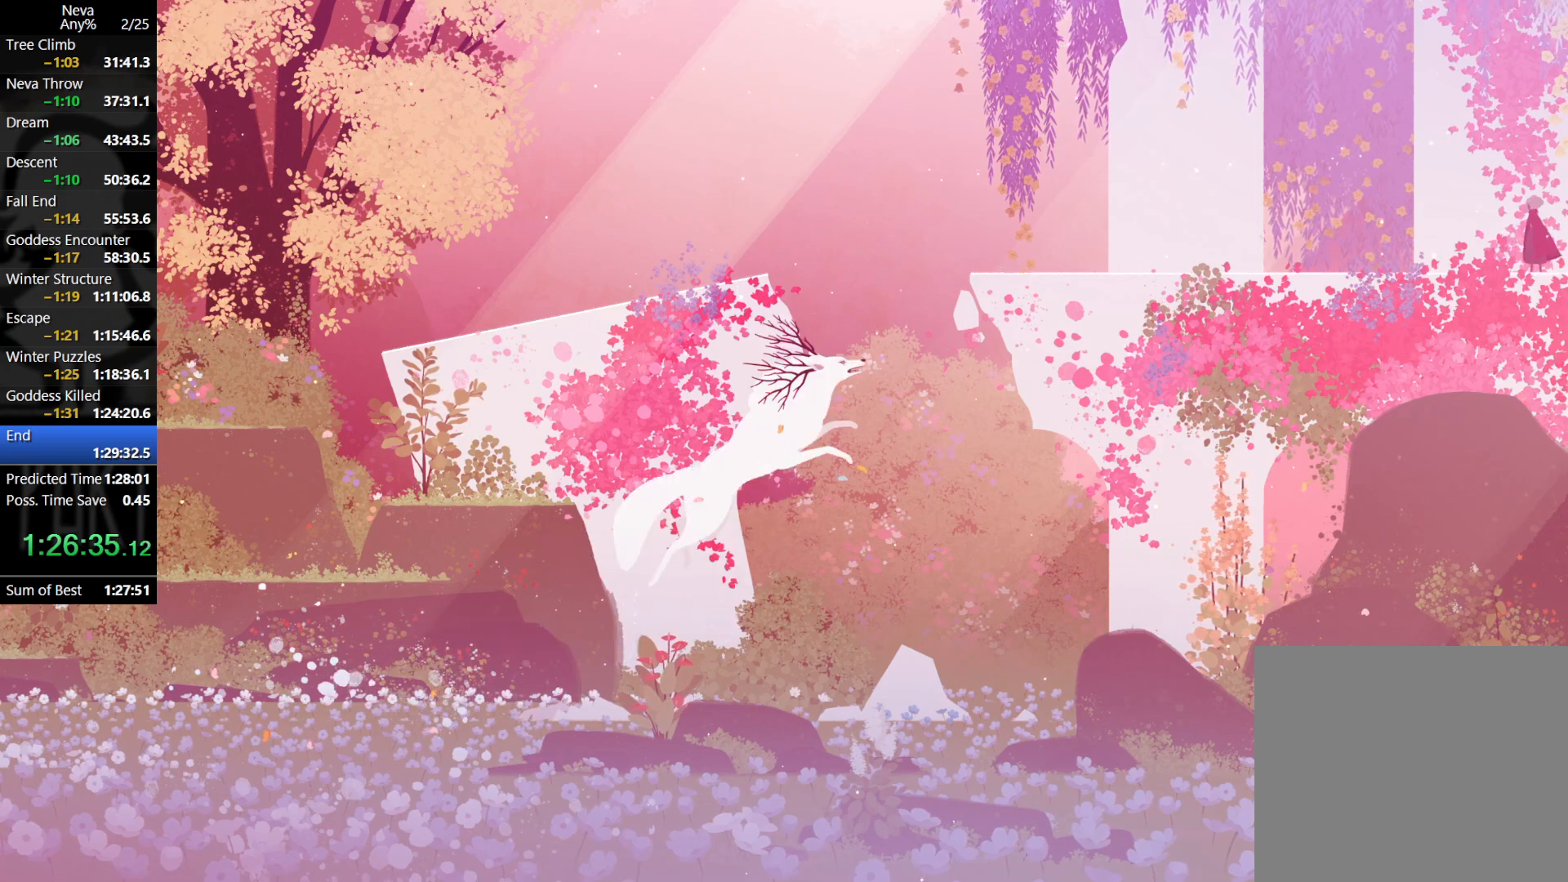
{"buttons": [], "left_stick": "right", "events": []}
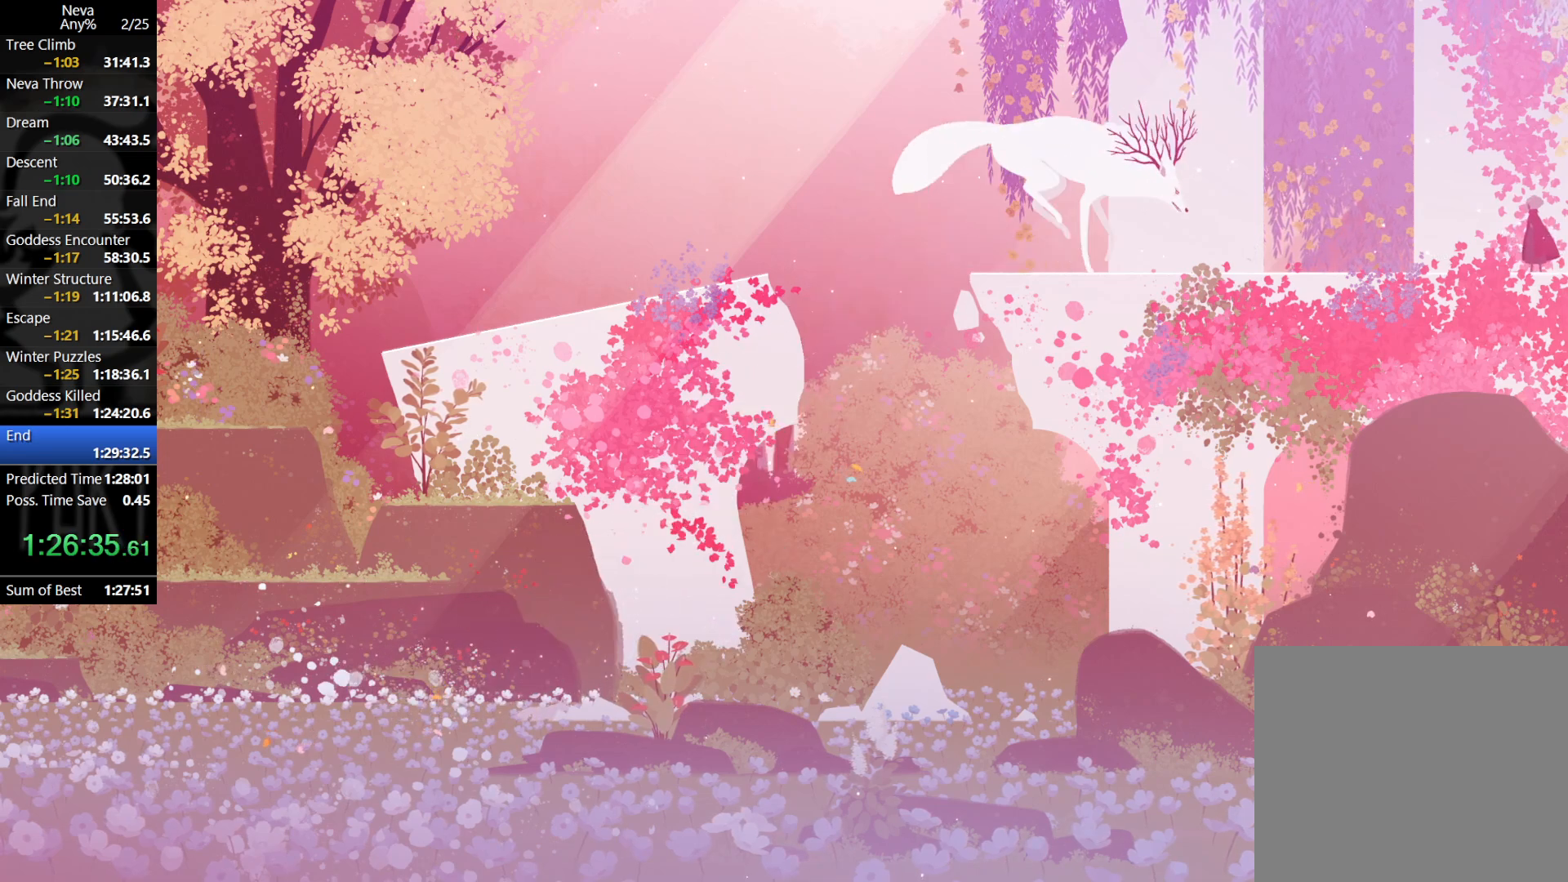
{"buttons": [], "left_stick": "right", "events": []}
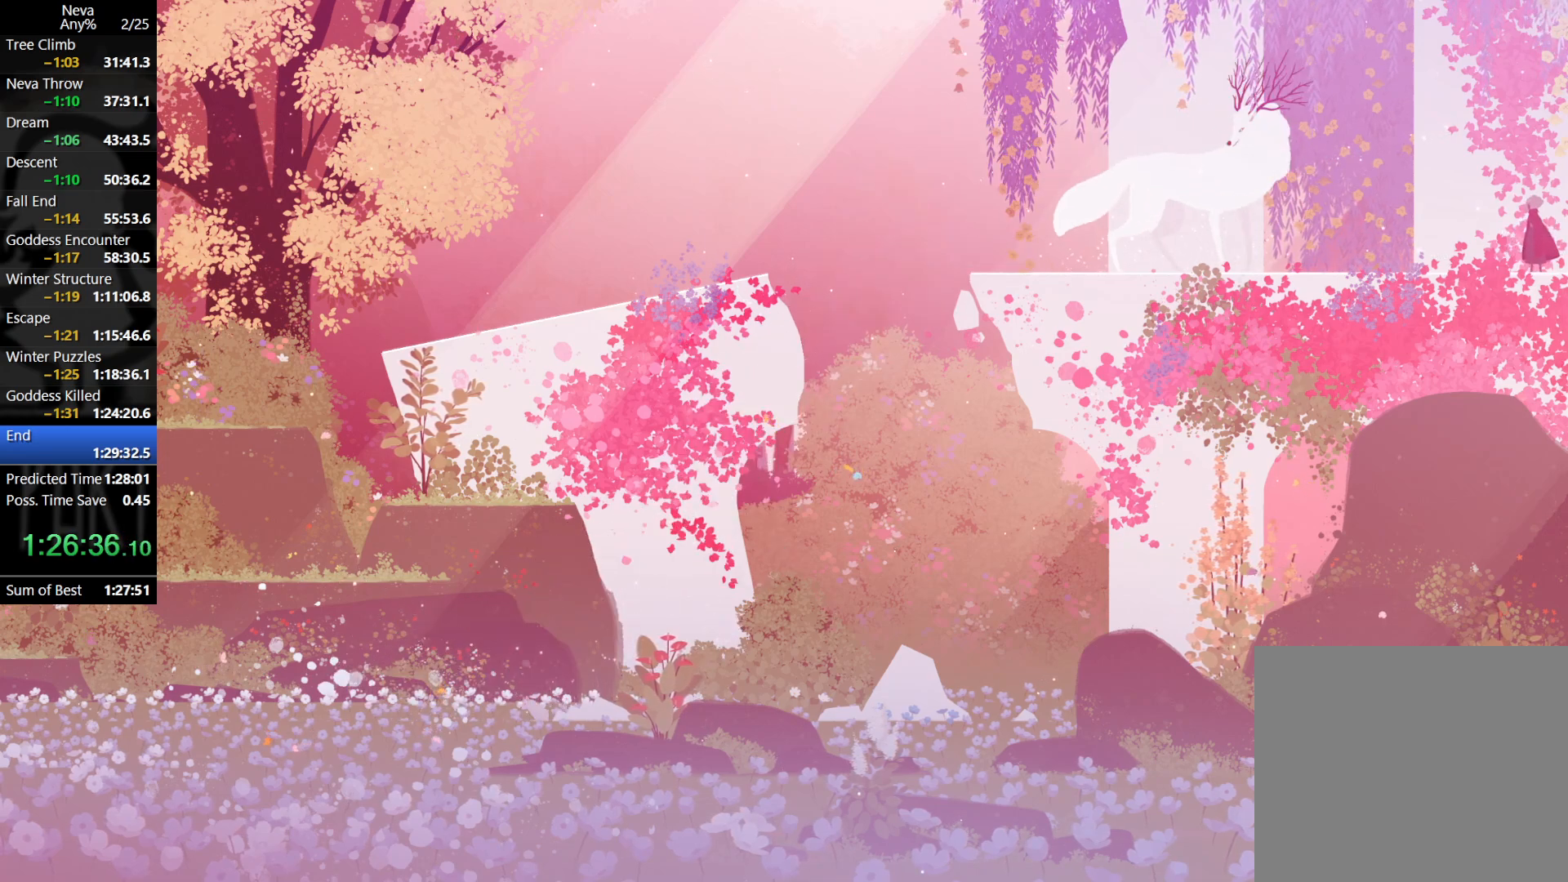
{"buttons": [], "left_stick": "right", "events": []}
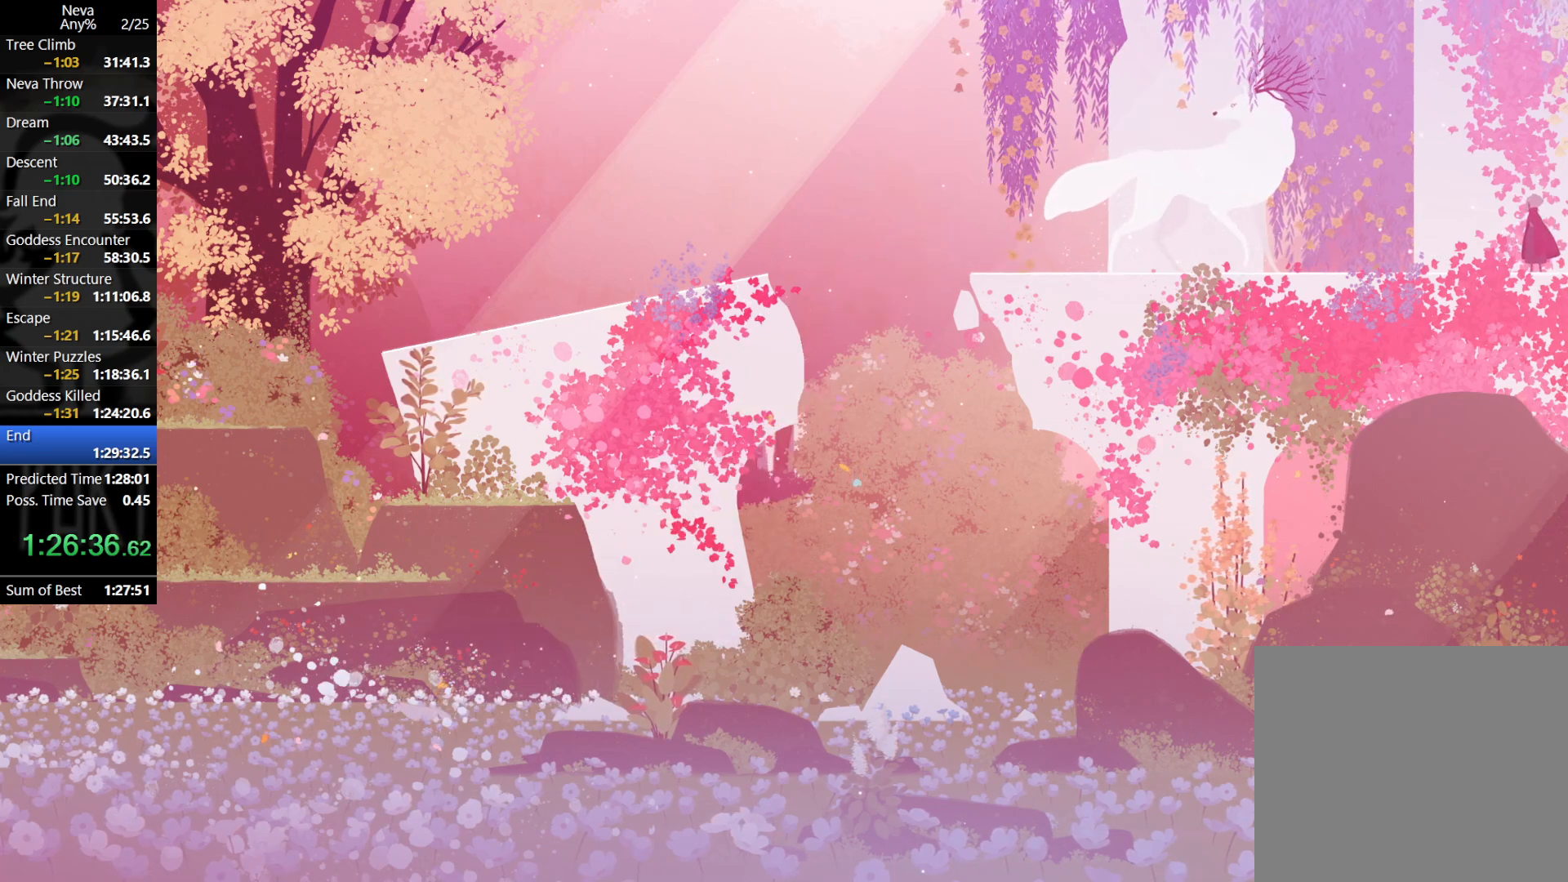
{"buttons": [], "left_stick": "right", "events": []}
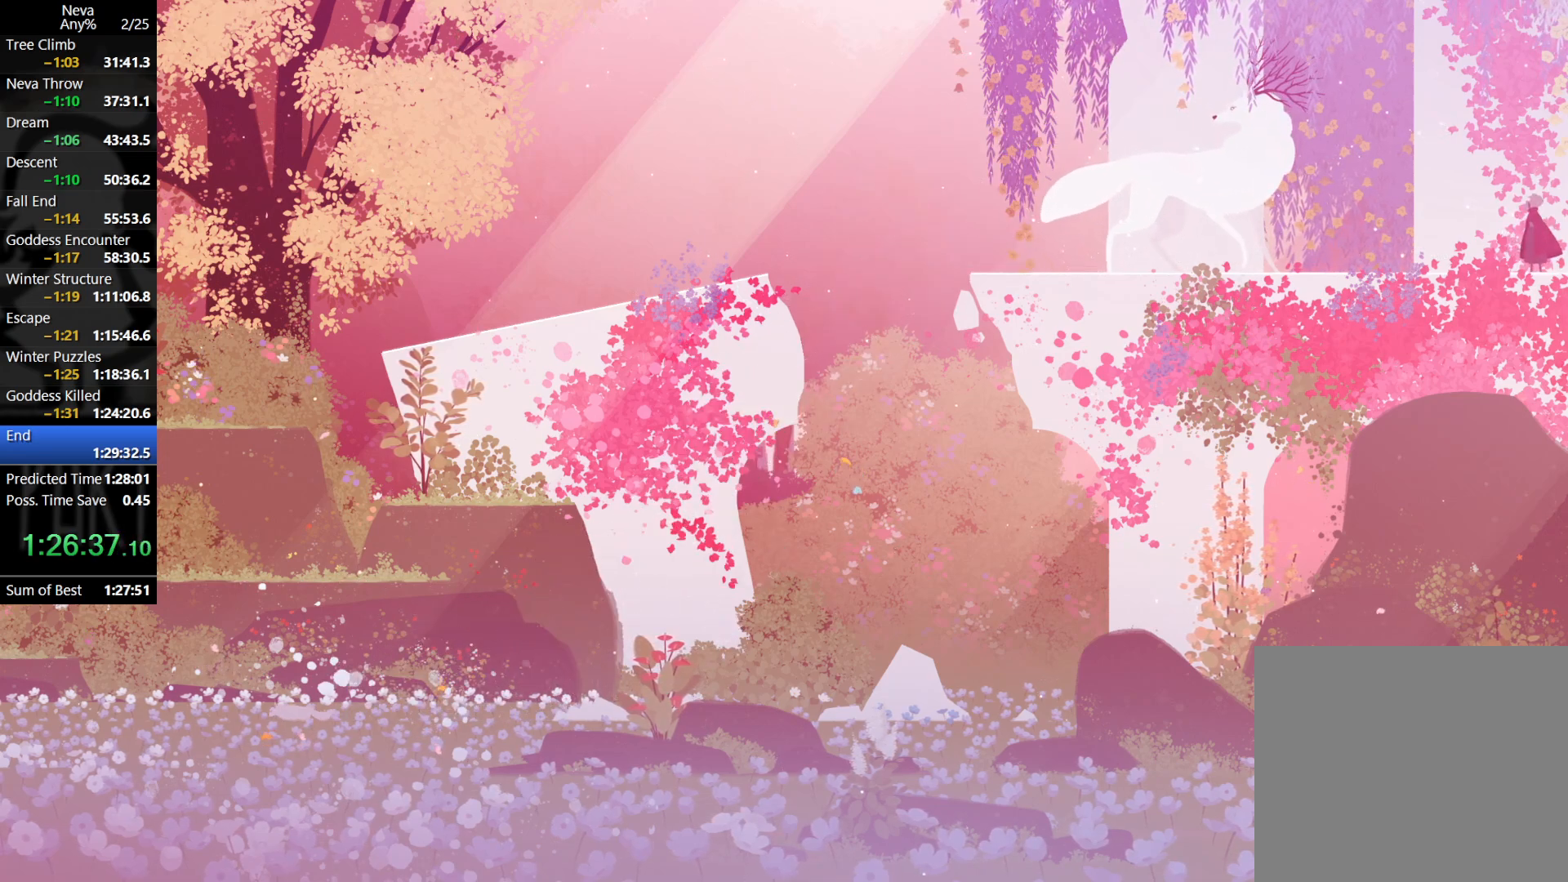
{"buttons": [], "left_stick": "right", "events": []}
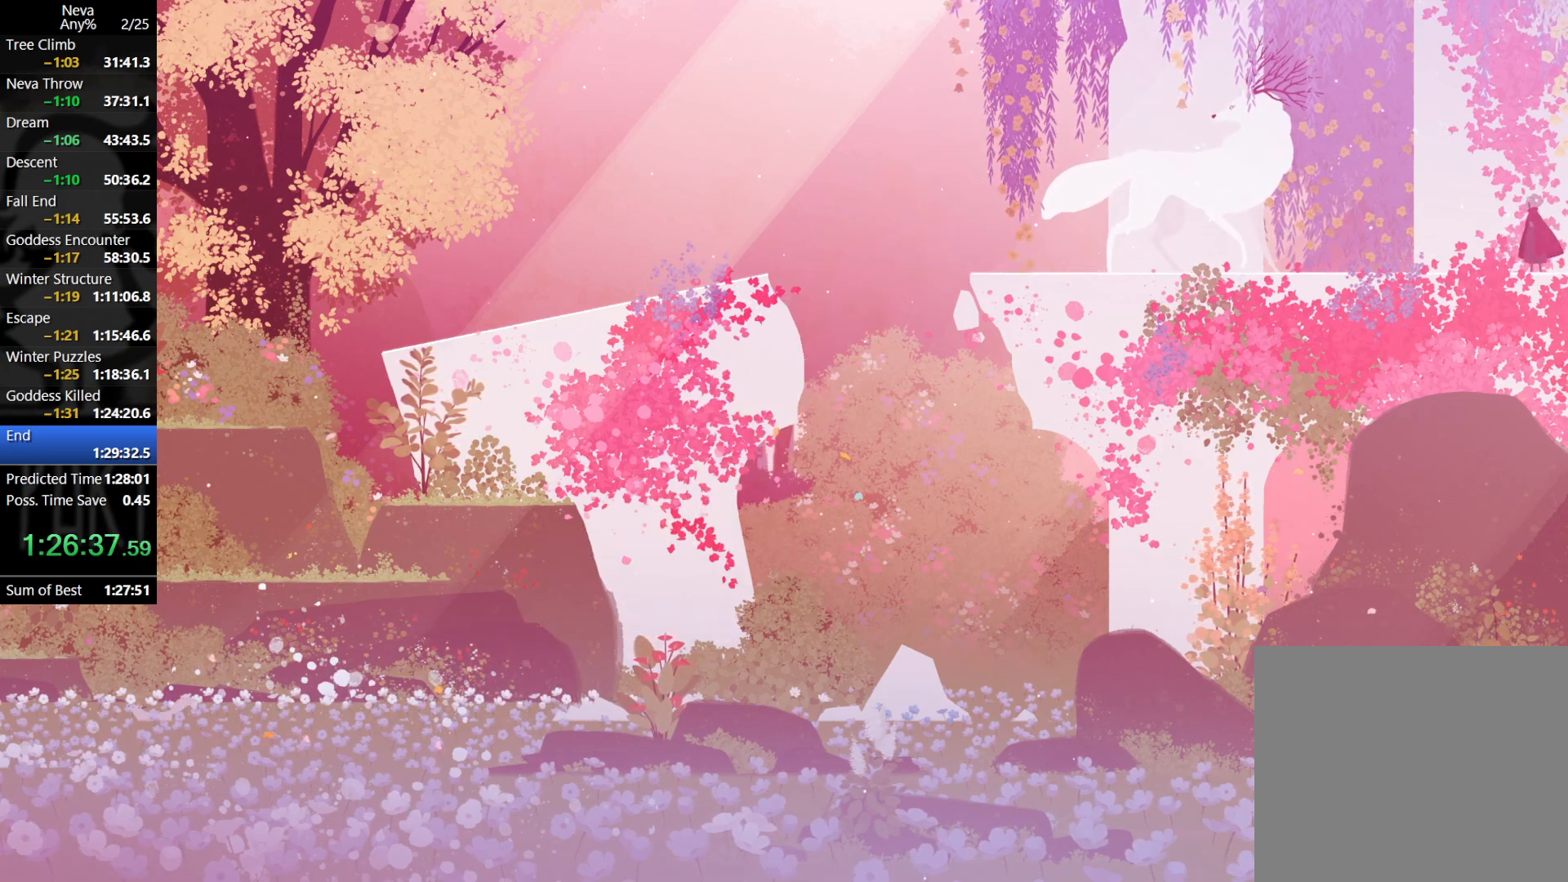
{"buttons": [], "left_stick": "right", "events": []}
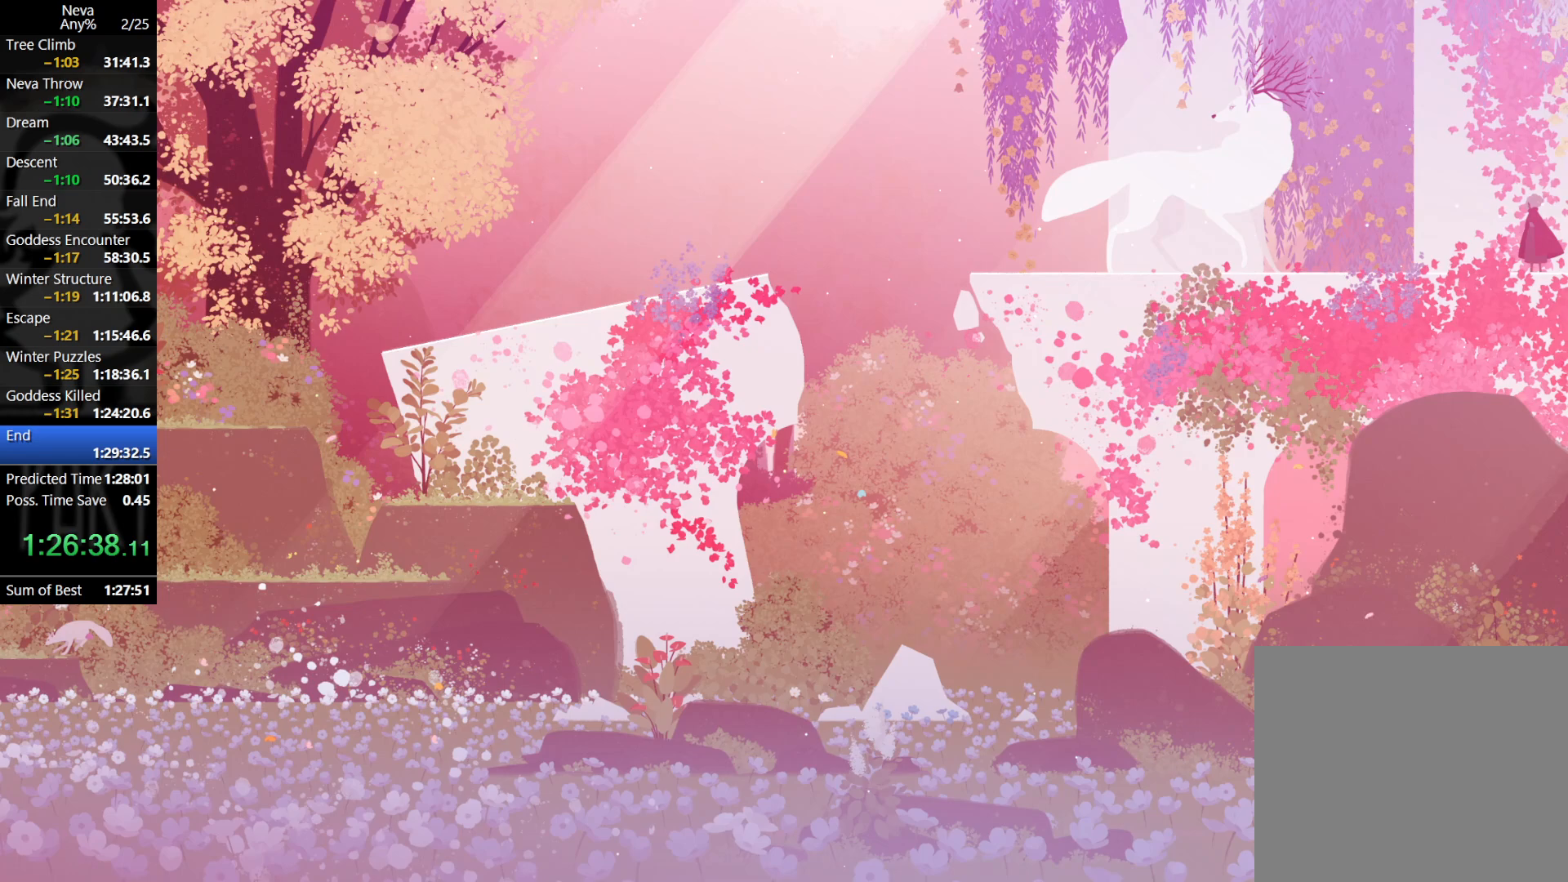
{"buttons": [], "left_stick": "right", "events": []}
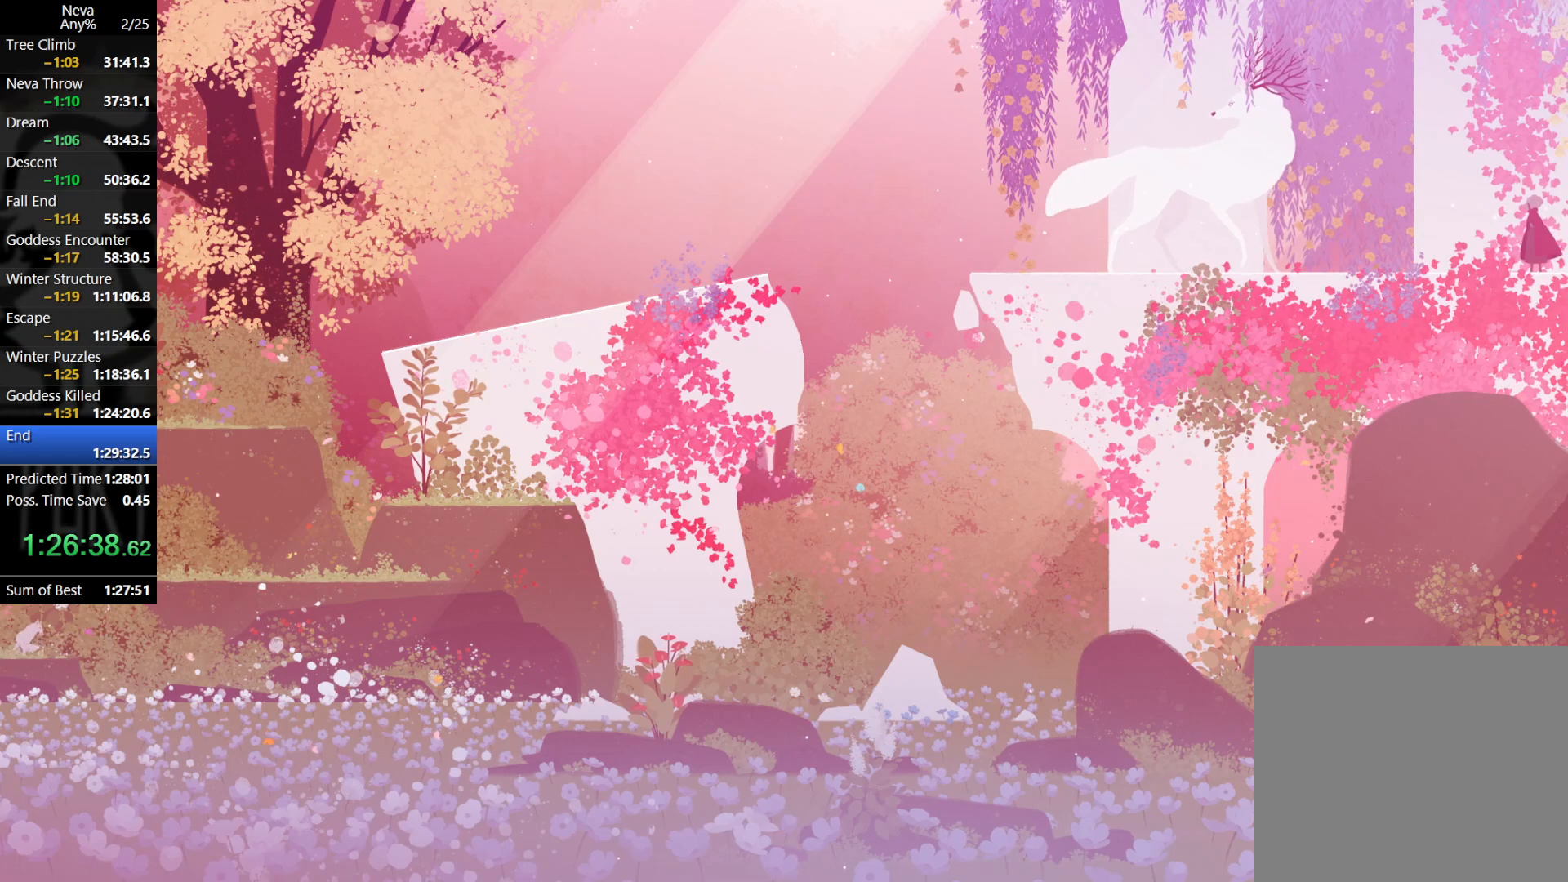
{"buttons": [], "left_stick": "right", "events": []}
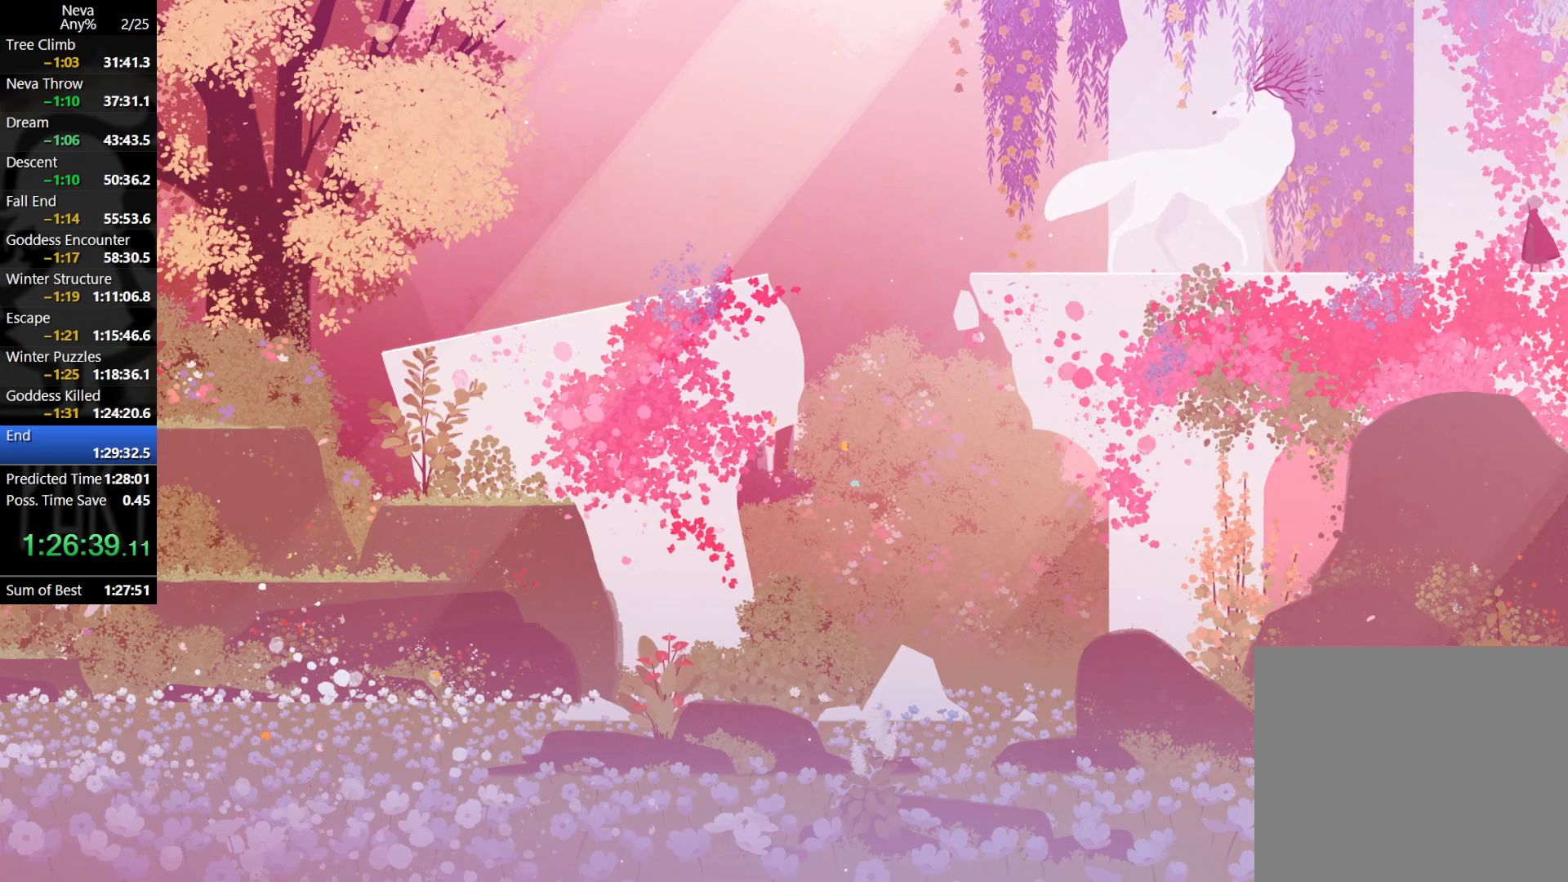
{"buttons": [], "left_stick": "right", "events": []}
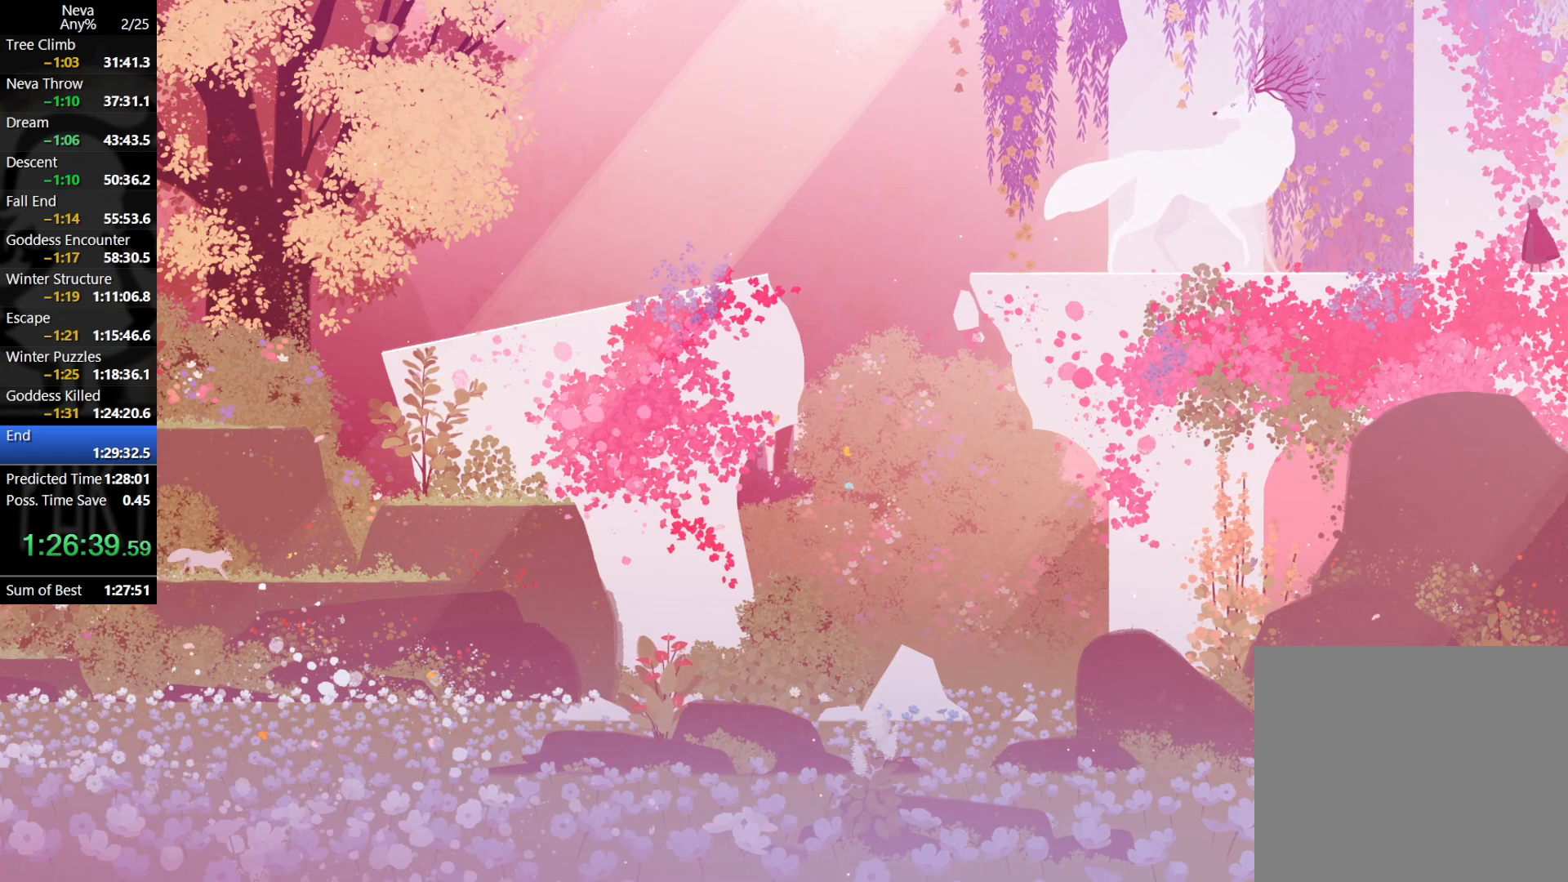
{"buttons": [], "left_stick": "right", "events": []}
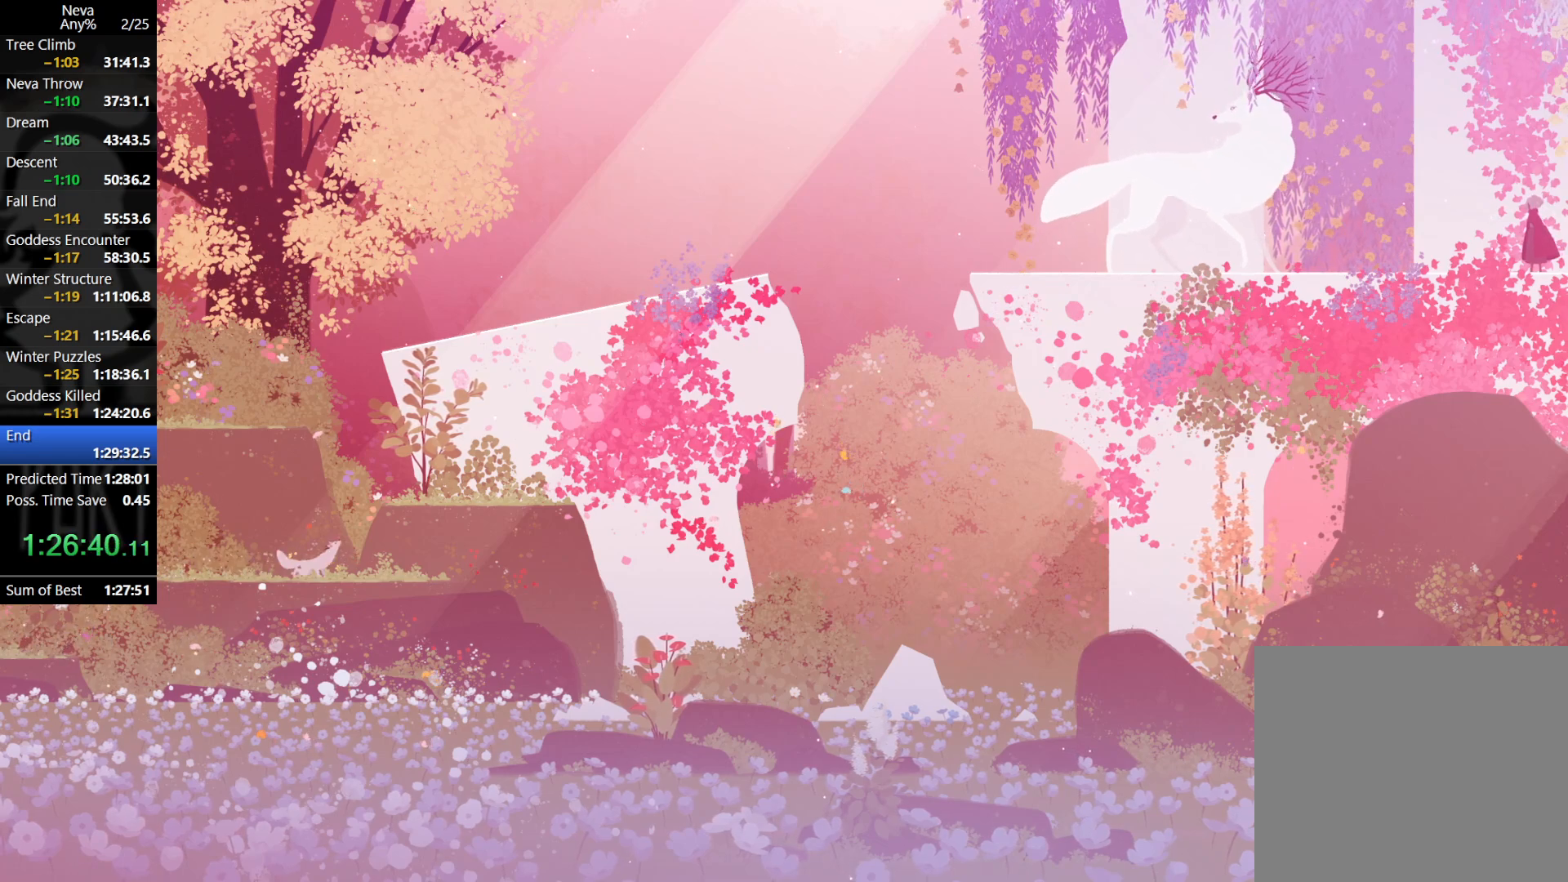
{"buttons": [], "left_stick": "right", "events": []}
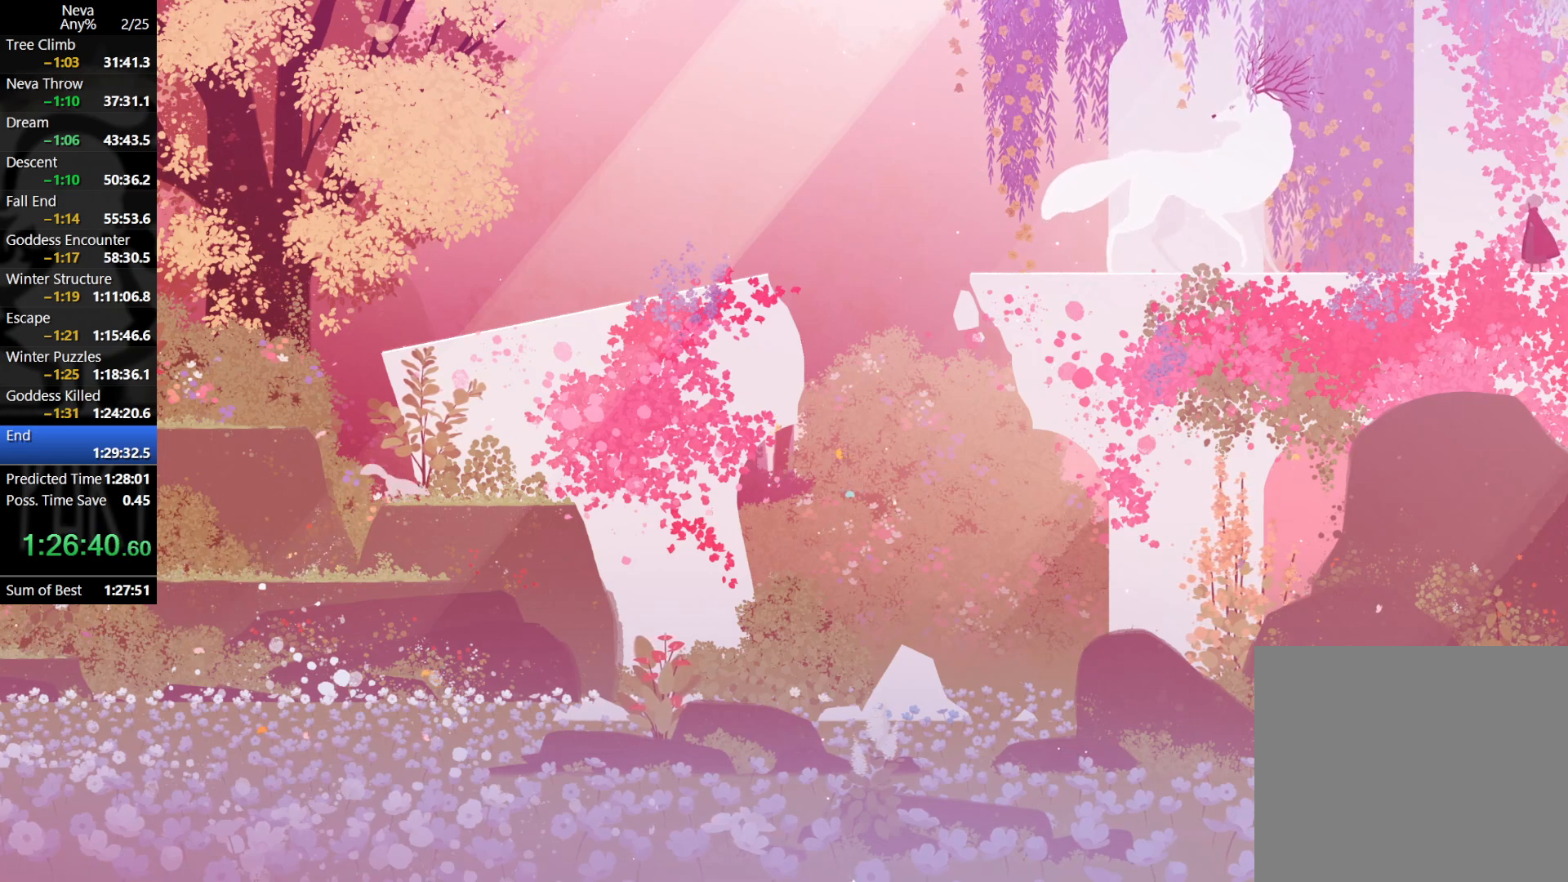
{"buttons": [], "left_stick": "right", "events": []}
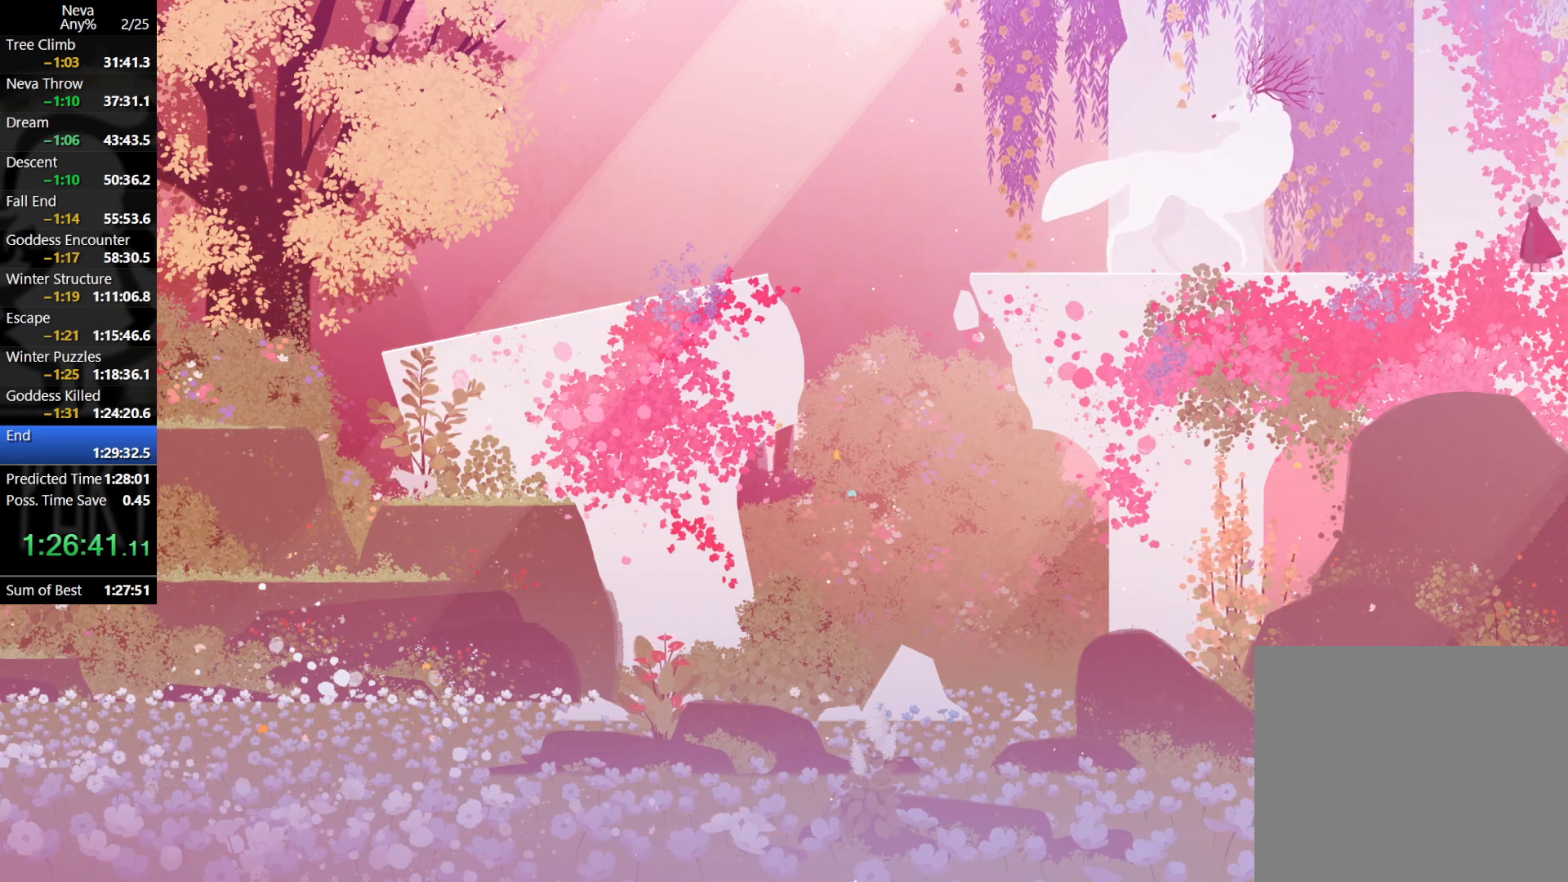
{"buttons": [], "left_stick": "right", "events": []}
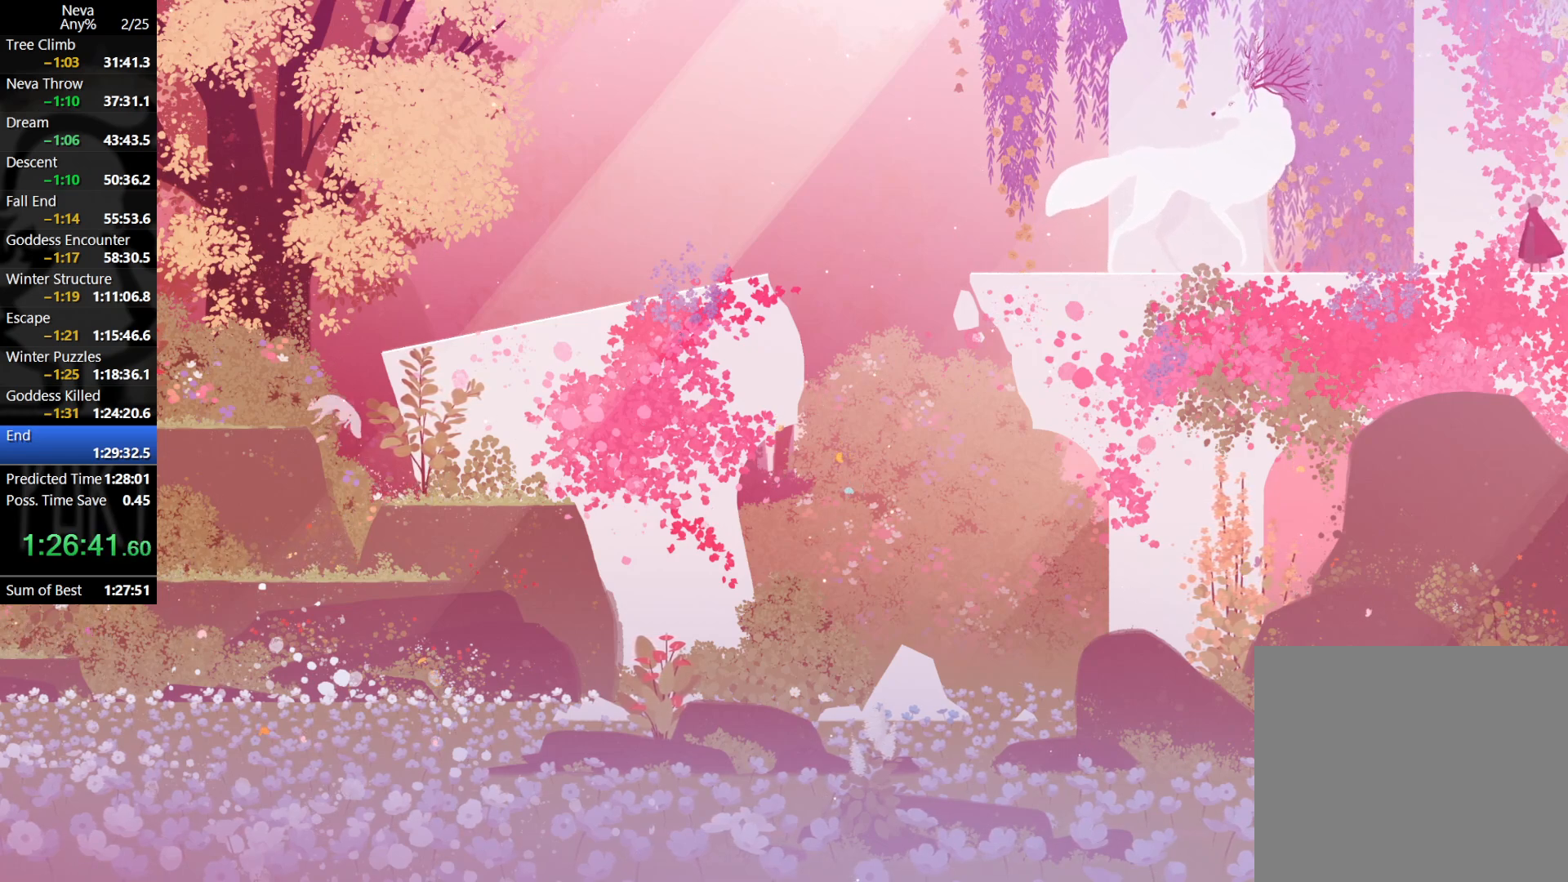
{"buttons": [], "left_stick": "right", "events": []}
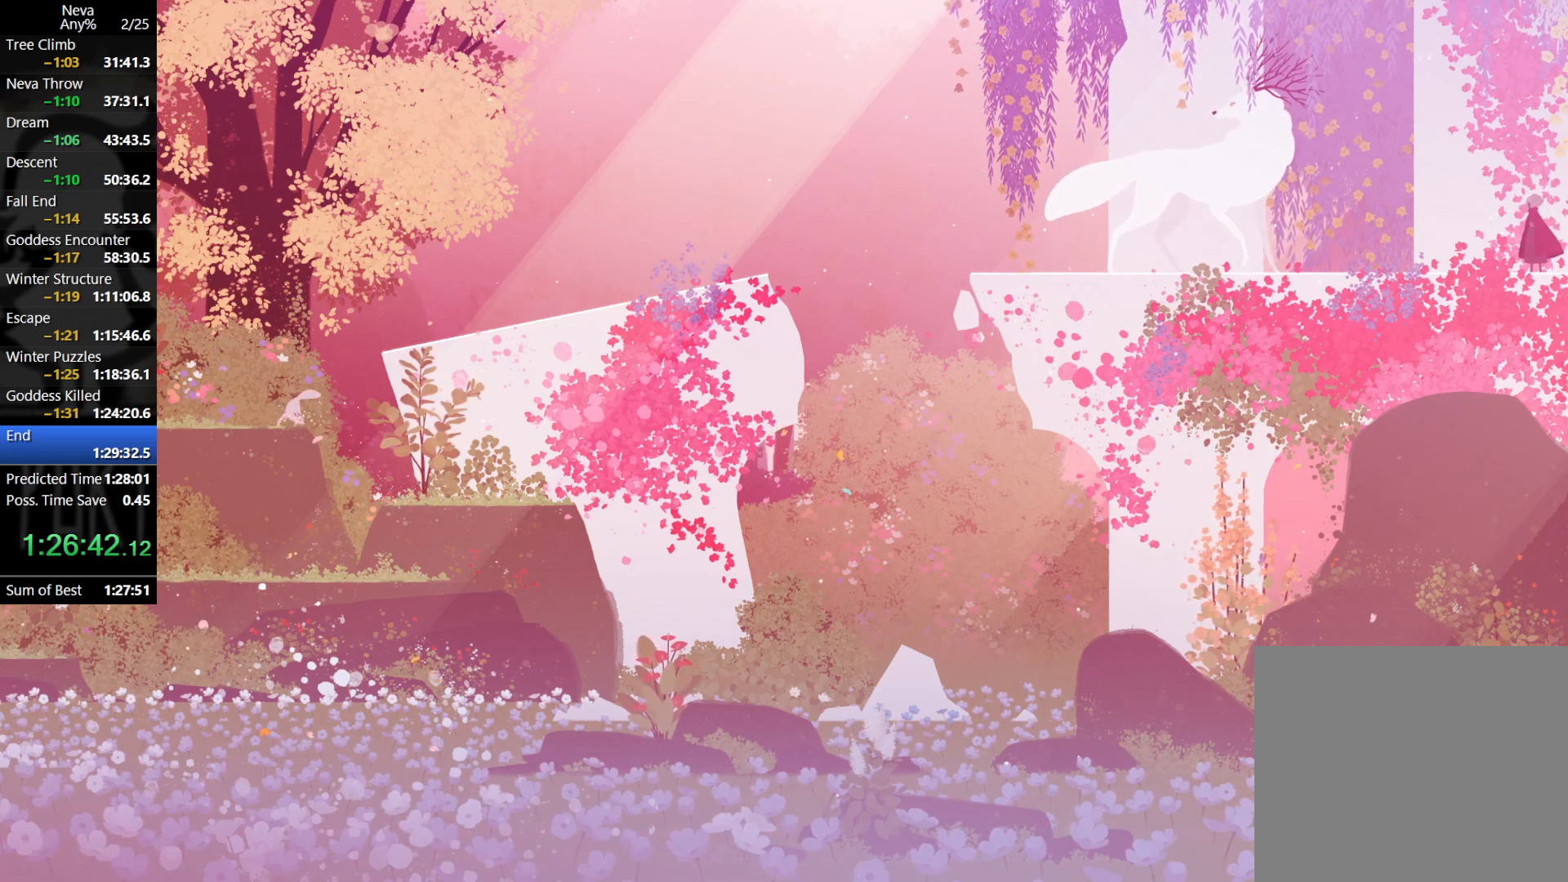
{"buttons": [], "left_stick": "right", "events": []}
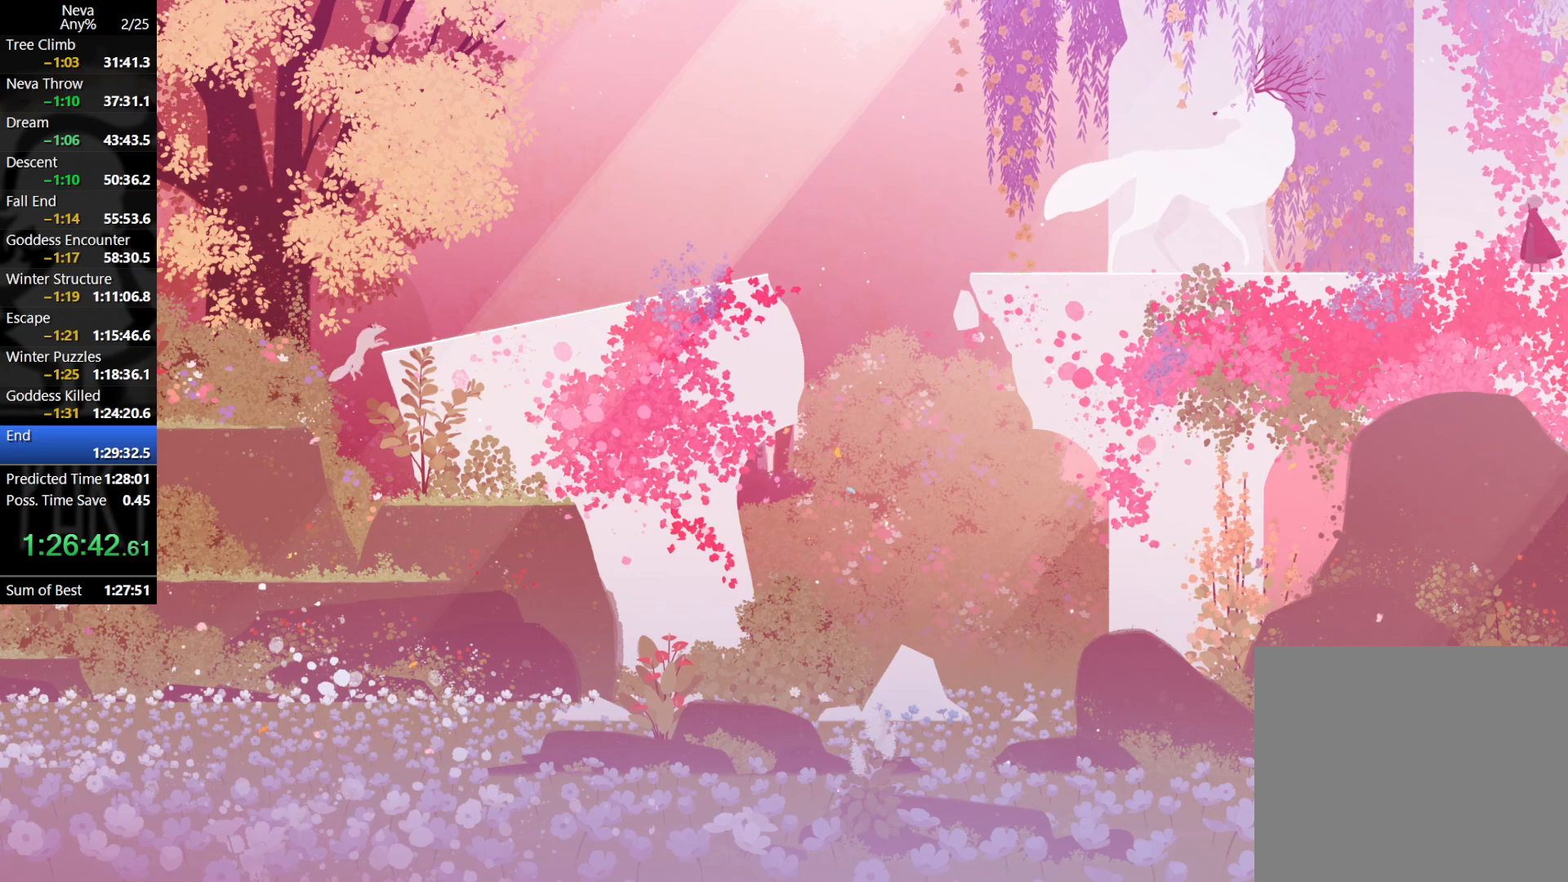
{"buttons": [], "left_stick": "right", "events": []}
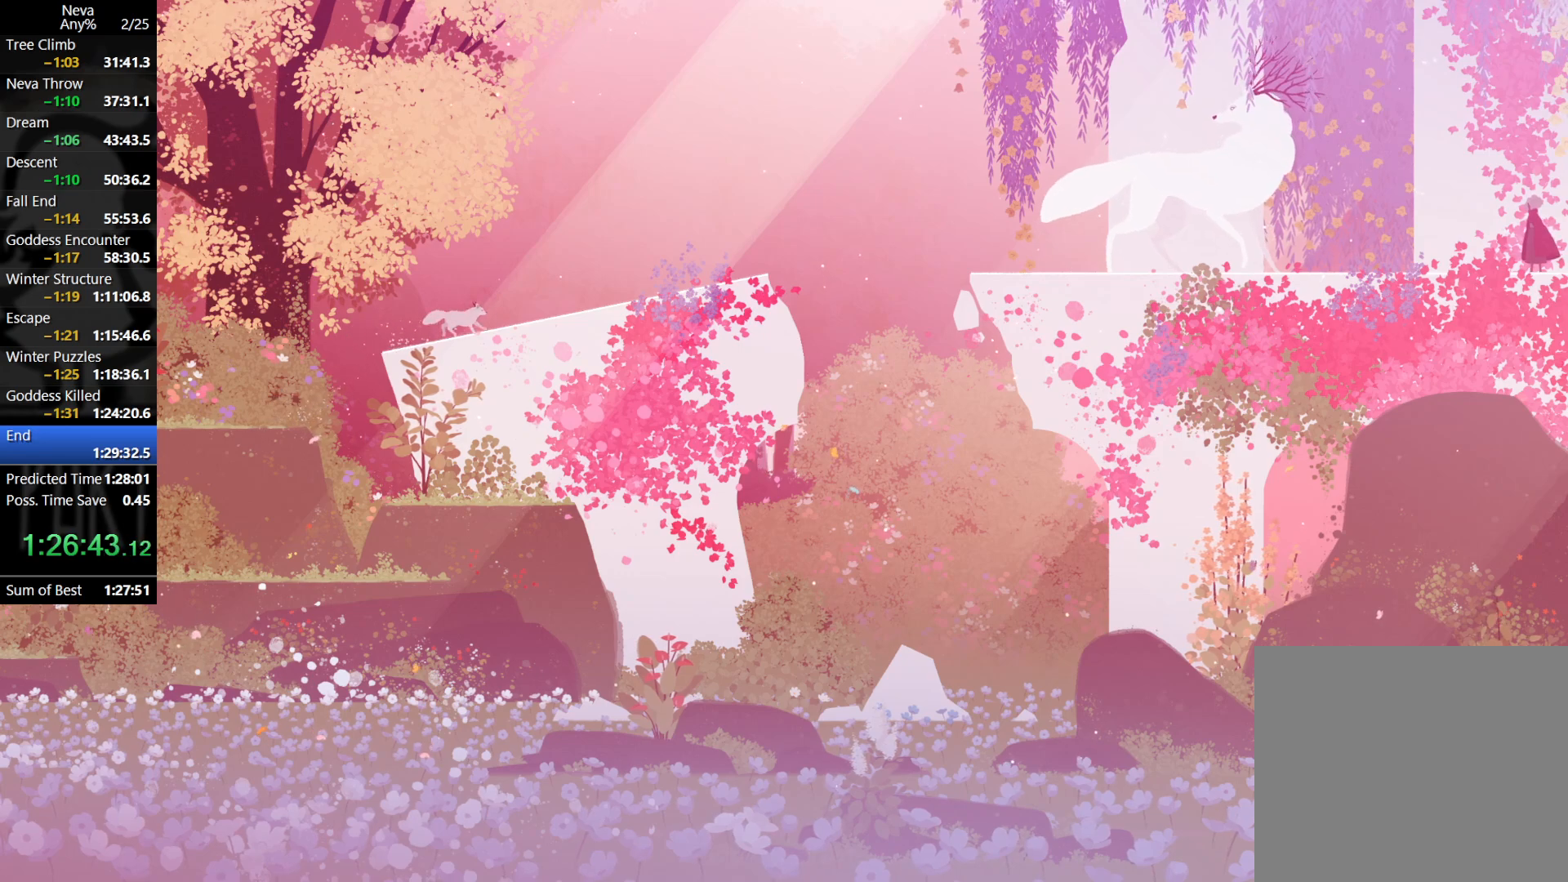
{"buttons": [], "left_stick": "right", "events": []}
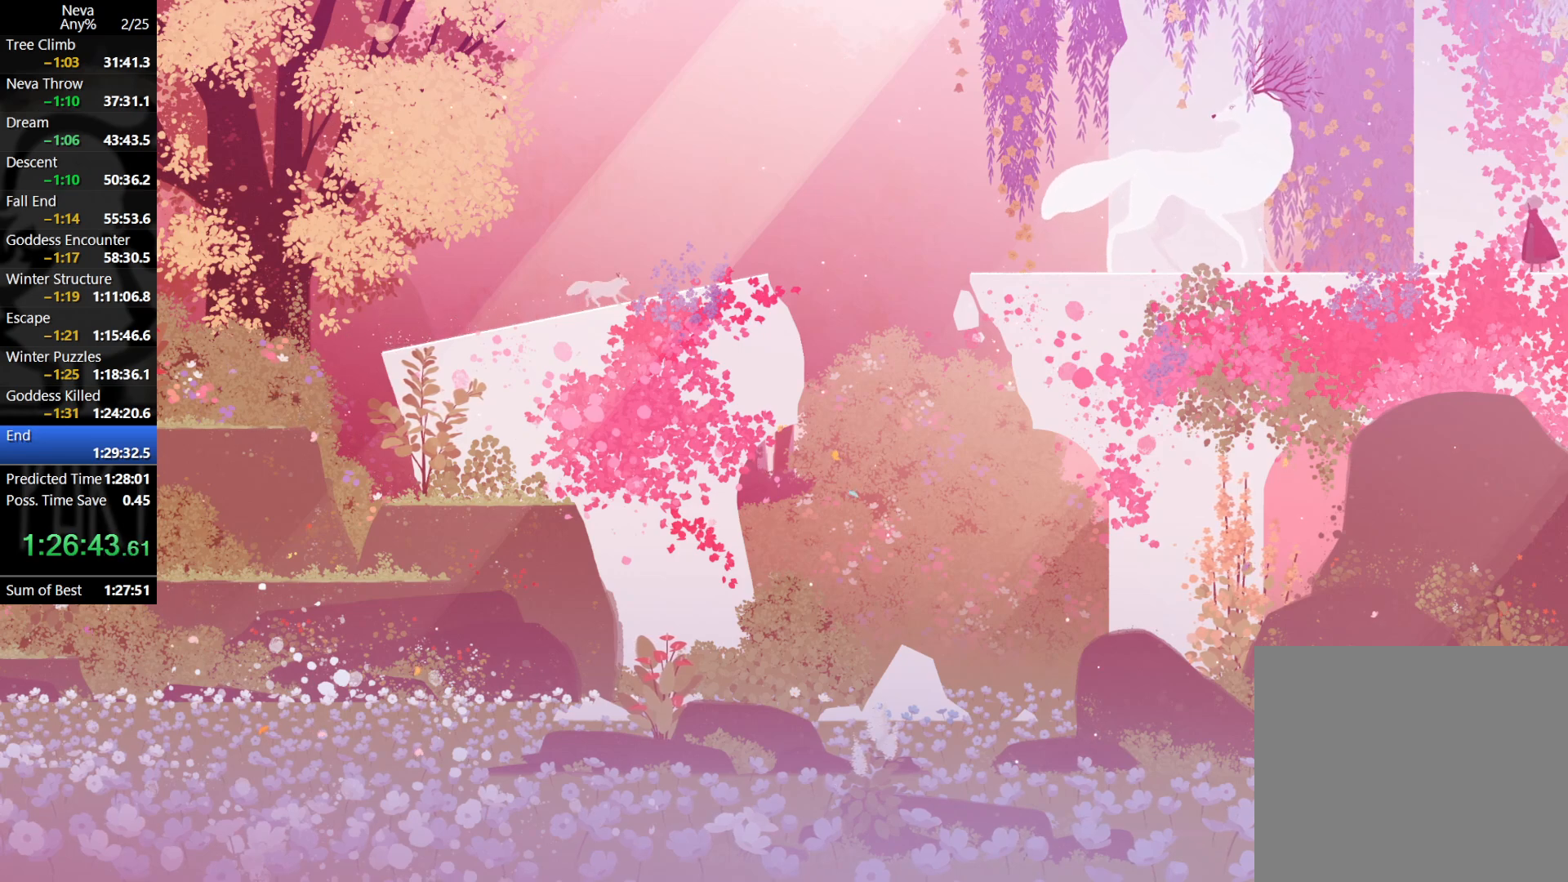
{"buttons": [], "left_stick": "right", "events": []}
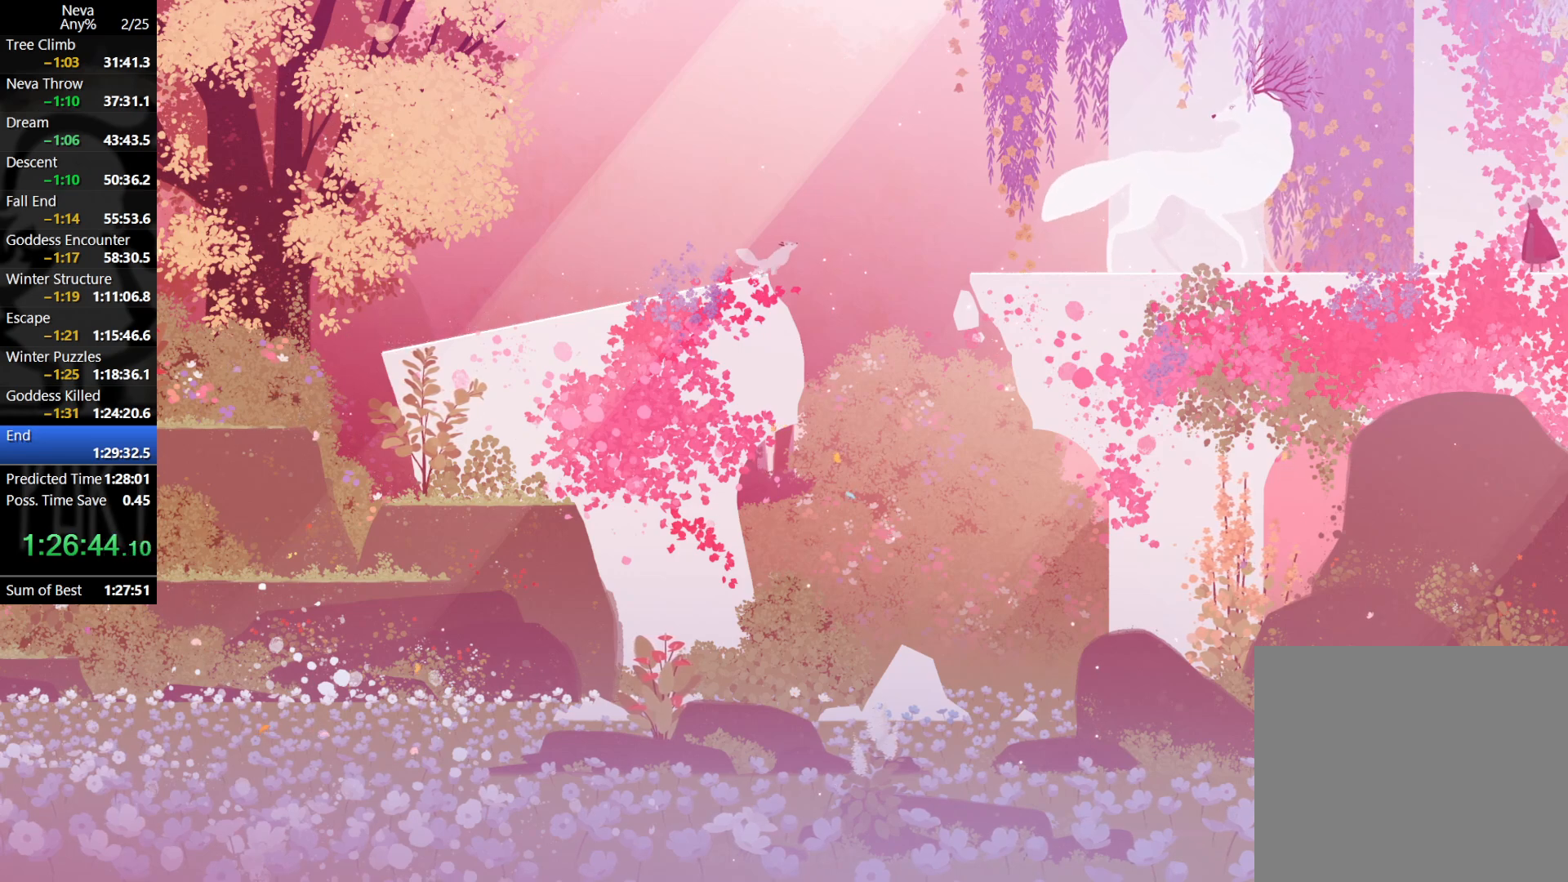
{"buttons": [], "left_stick": "right", "events": []}
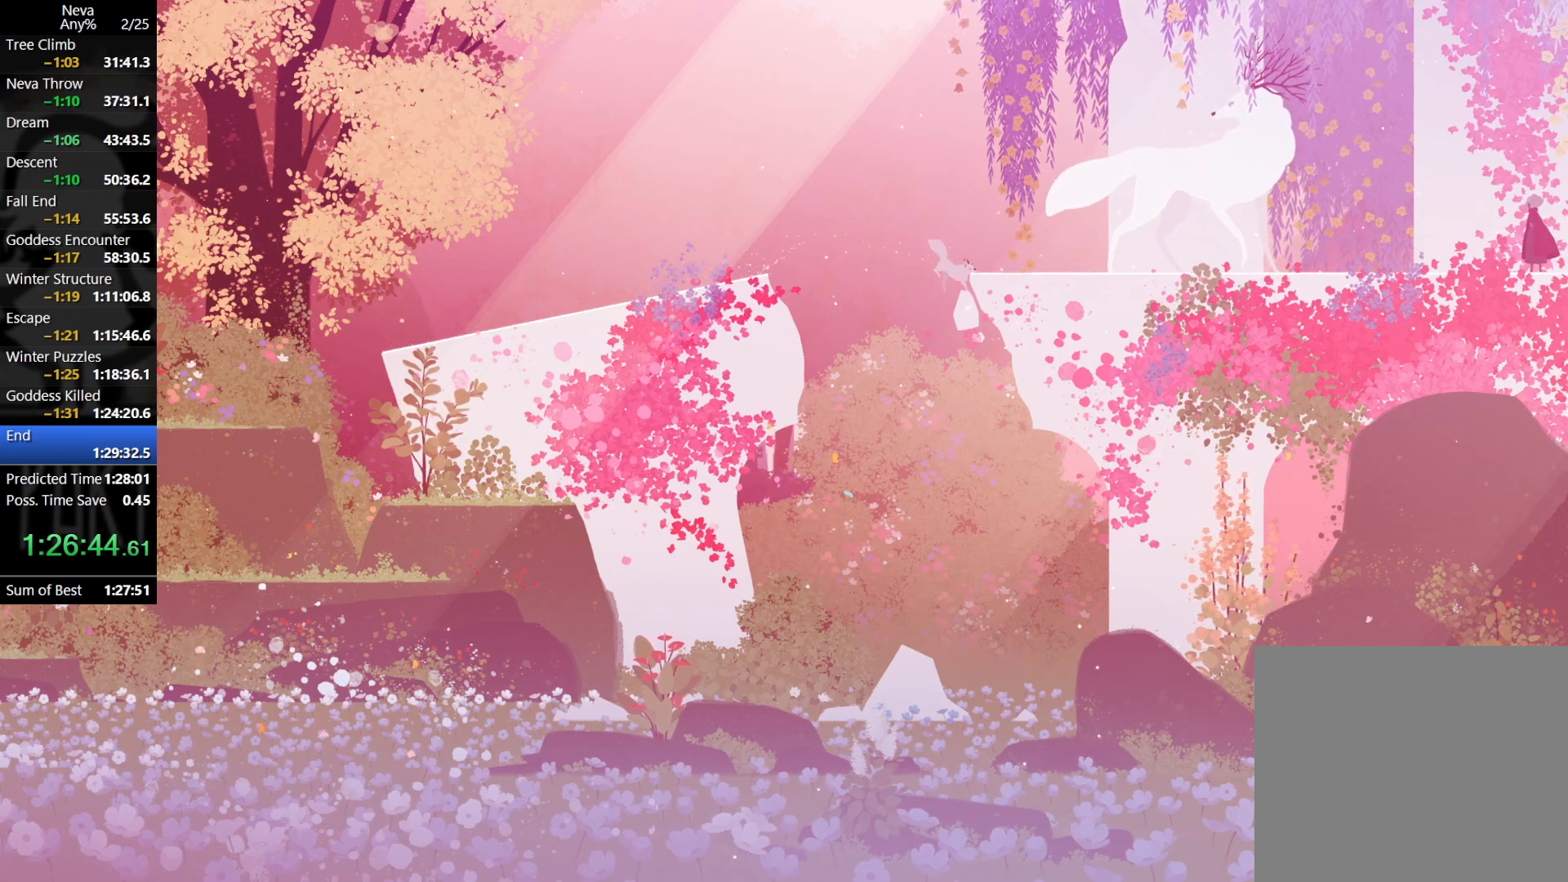
{"buttons": [], "left_stick": "right", "events": []}
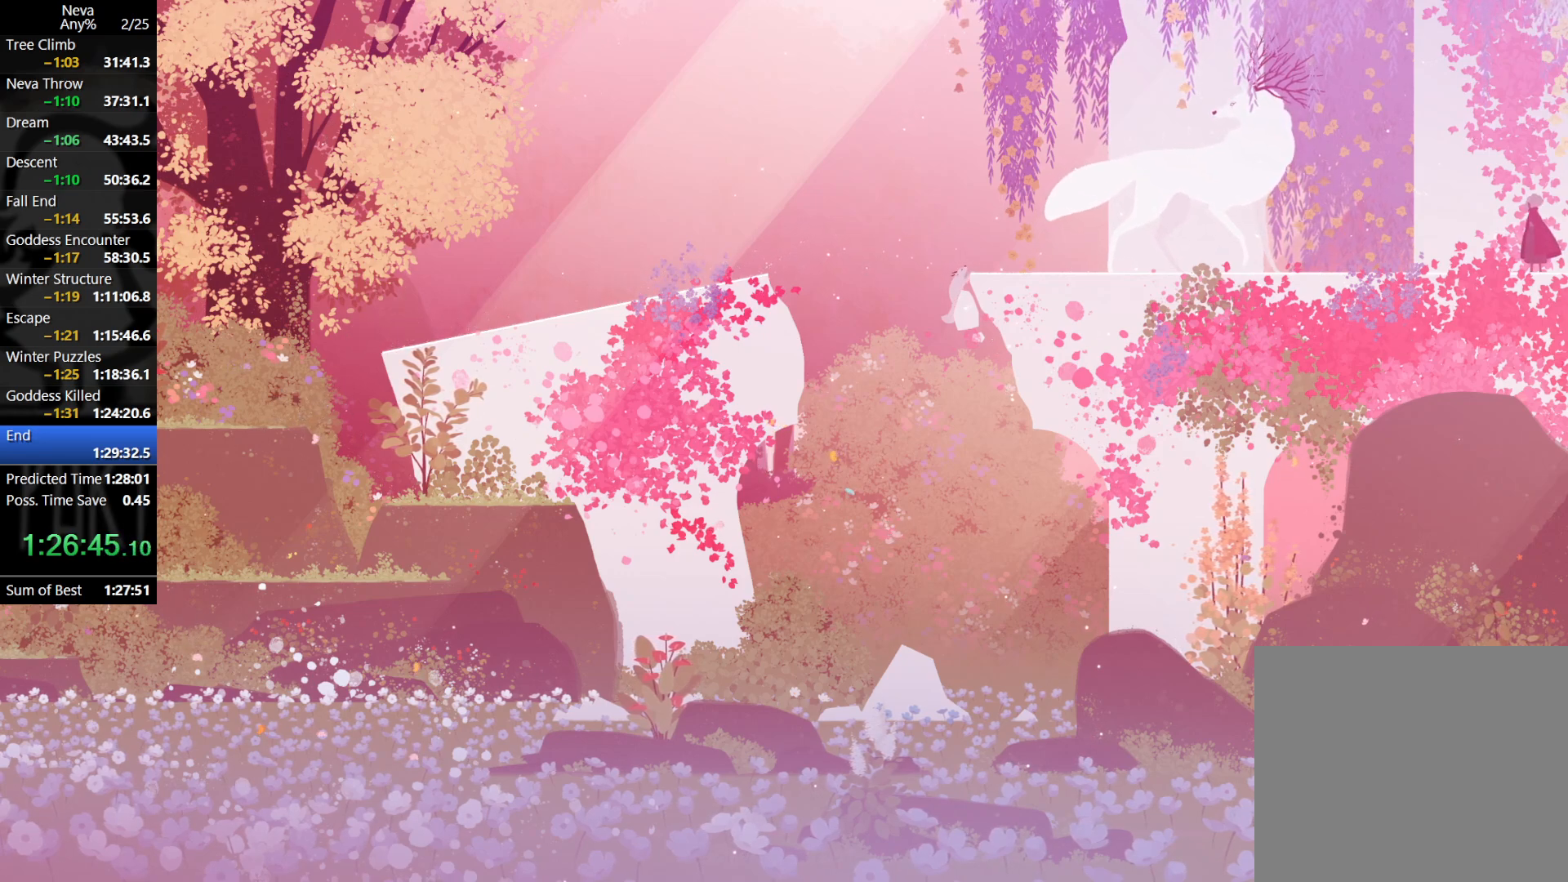
{"buttons": [], "left_stick": "right", "events": []}